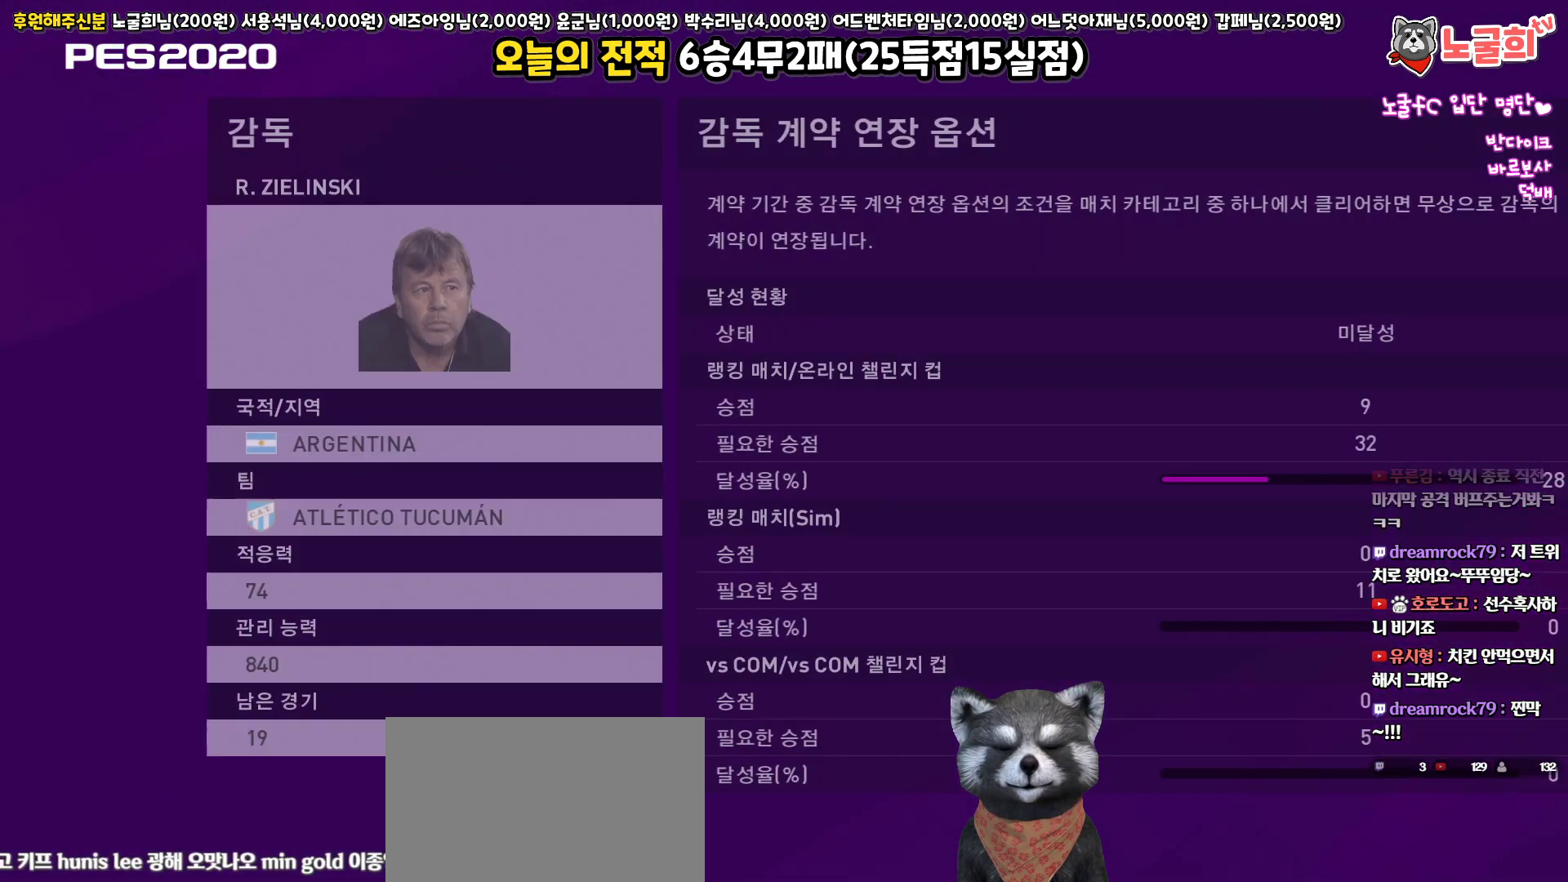
Gameplay with a controller (PlayStation layout); each line is a JSON object with the inputs held at the frame after it. "events" lists button and stick changes between this image and that frame as [ms after this image, input, new state], when the widget could be followed in between.
{"buttons": [], "left_stick": "center", "right_stick": "center", "events": []}
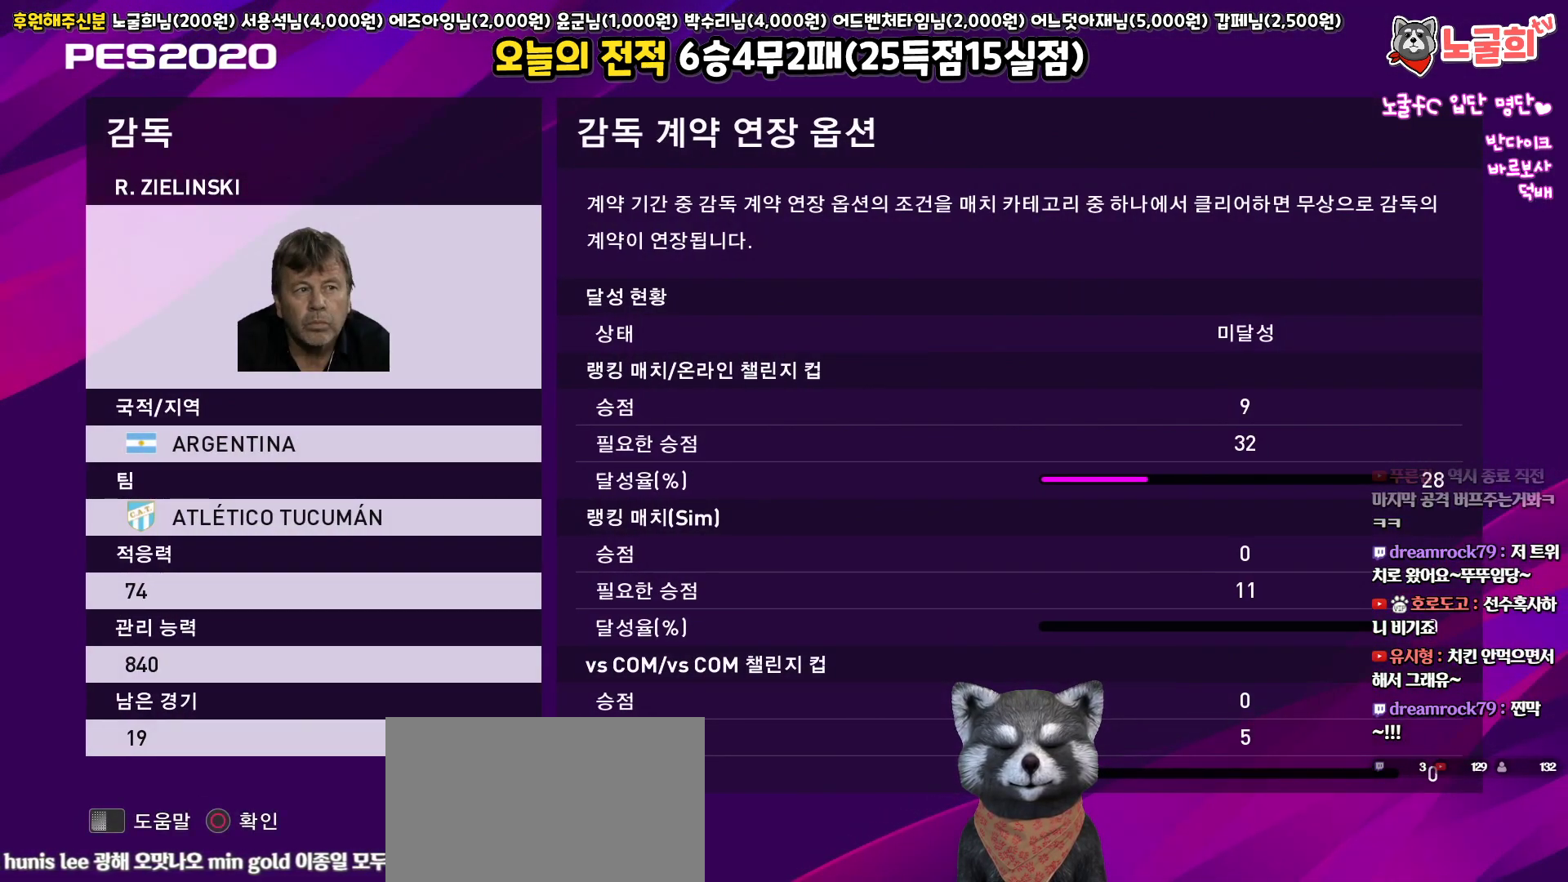
{"buttons": [], "left_stick": "center", "right_stick": "center", "events": [[17, "CIRCLE", "down"], [150, "CIRCLE", "up"]]}
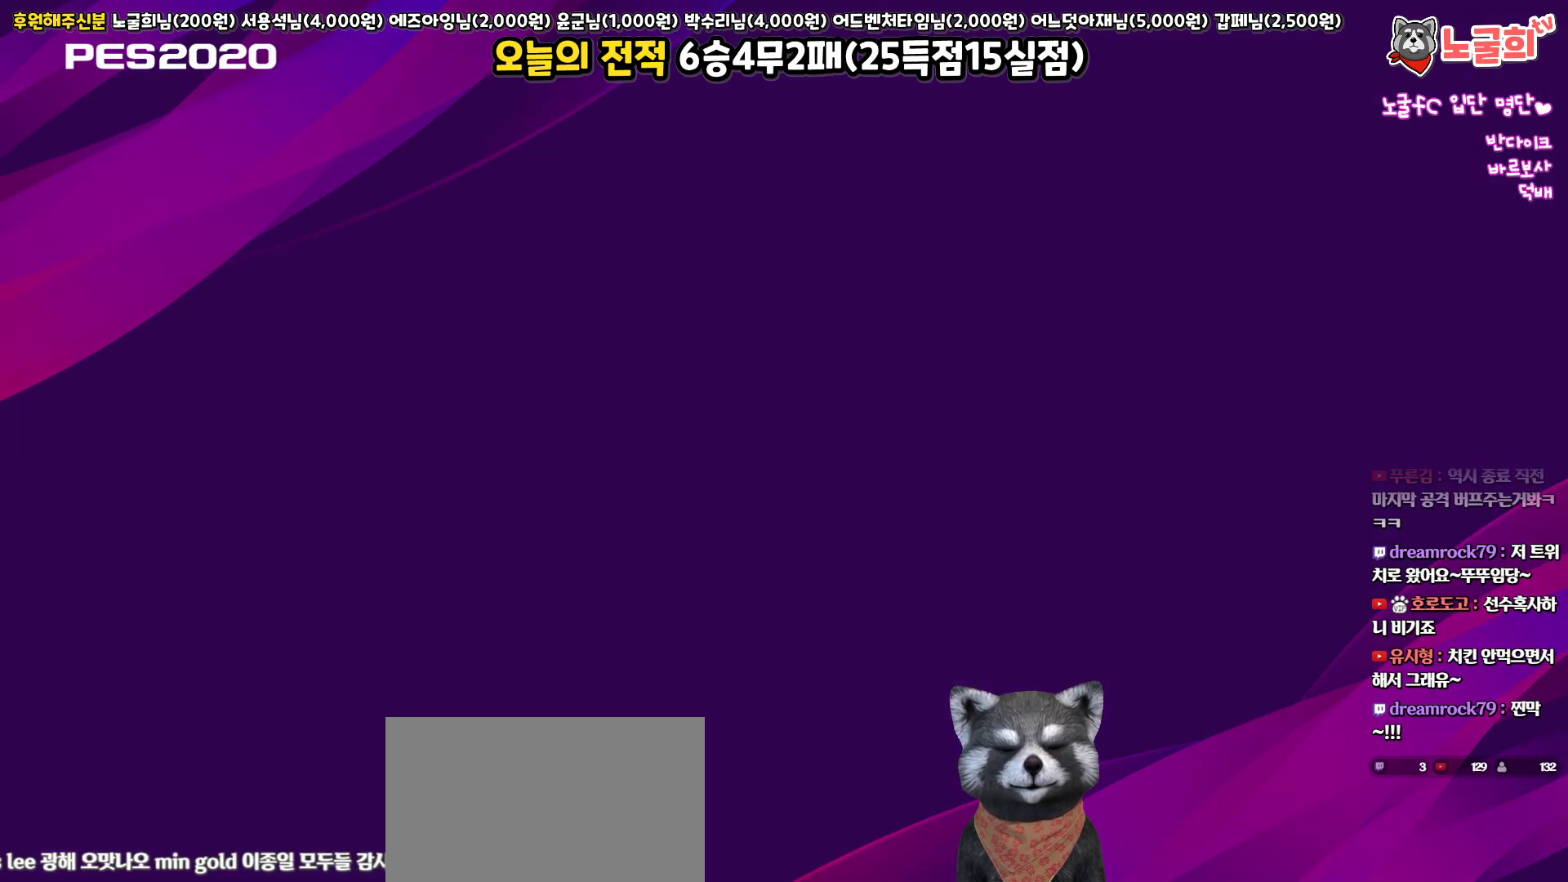
{"buttons": [], "left_stick": "center", "right_stick": "center", "events": []}
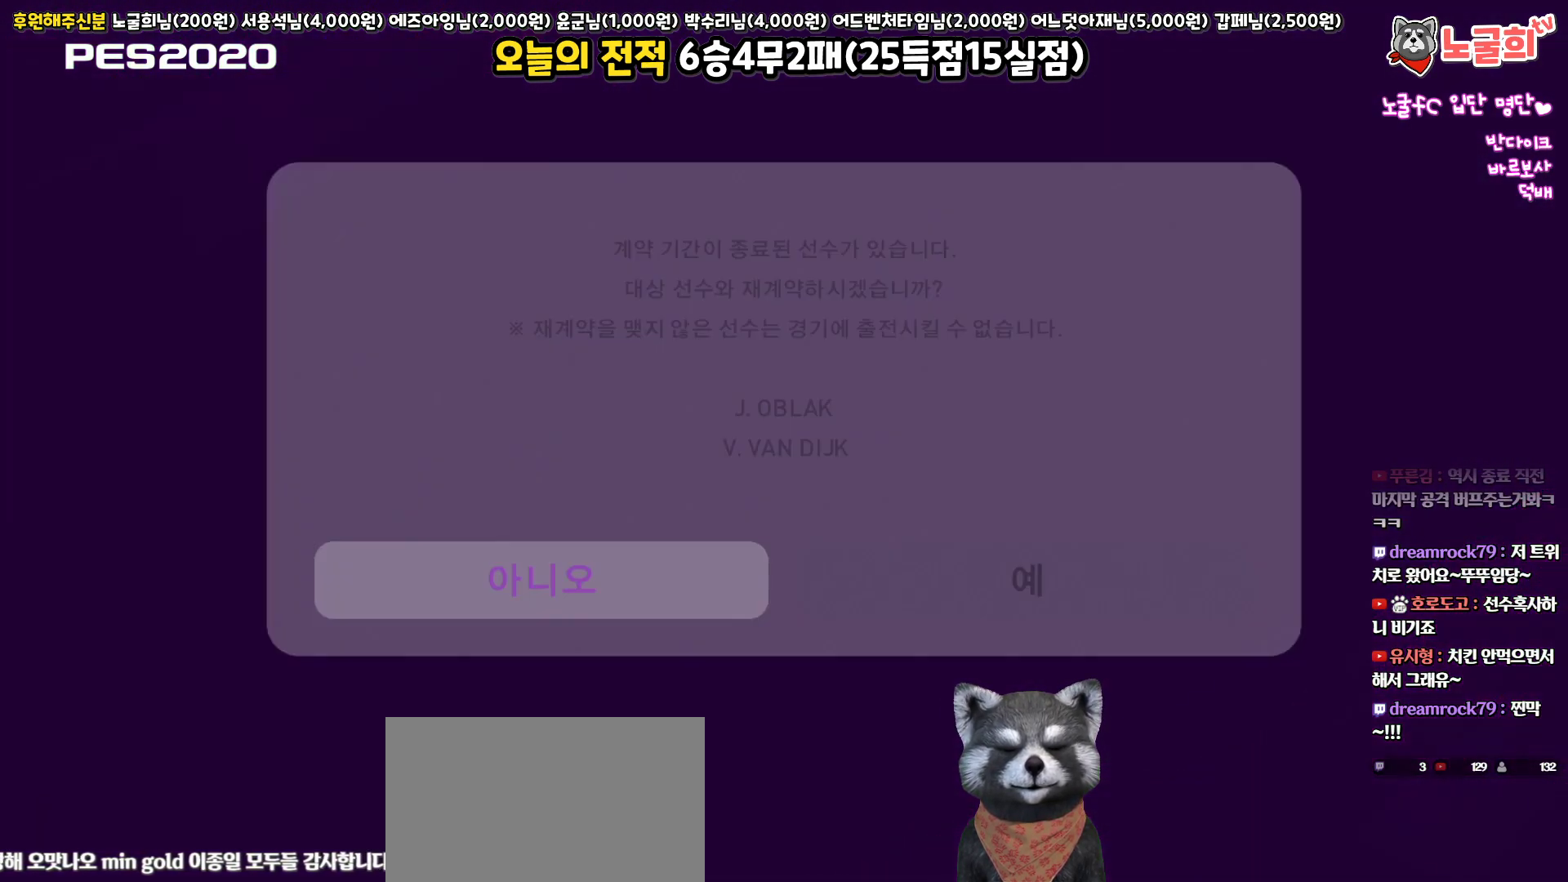
{"buttons": [], "left_stick": "center", "right_stick": "center", "events": []}
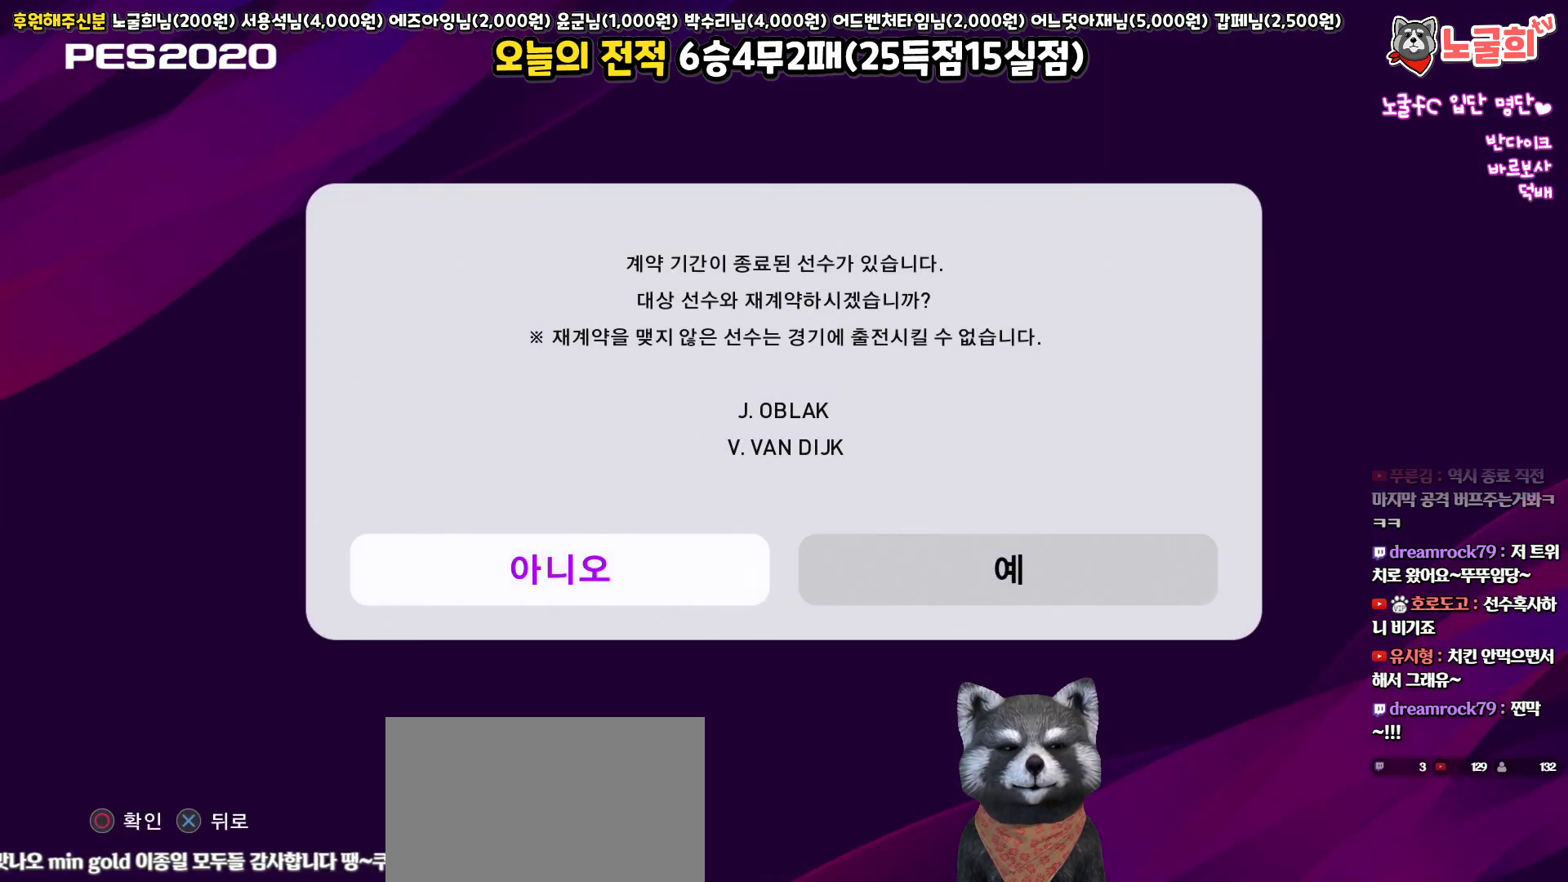
{"buttons": ["CIRCLE"], "left_stick": "center", "right_stick": "center", "events": [[333, "DPAD_RIGHT", "down"], [450, "DPAD_RIGHT", "up"], [500, "CIRCLE", "down"]]}
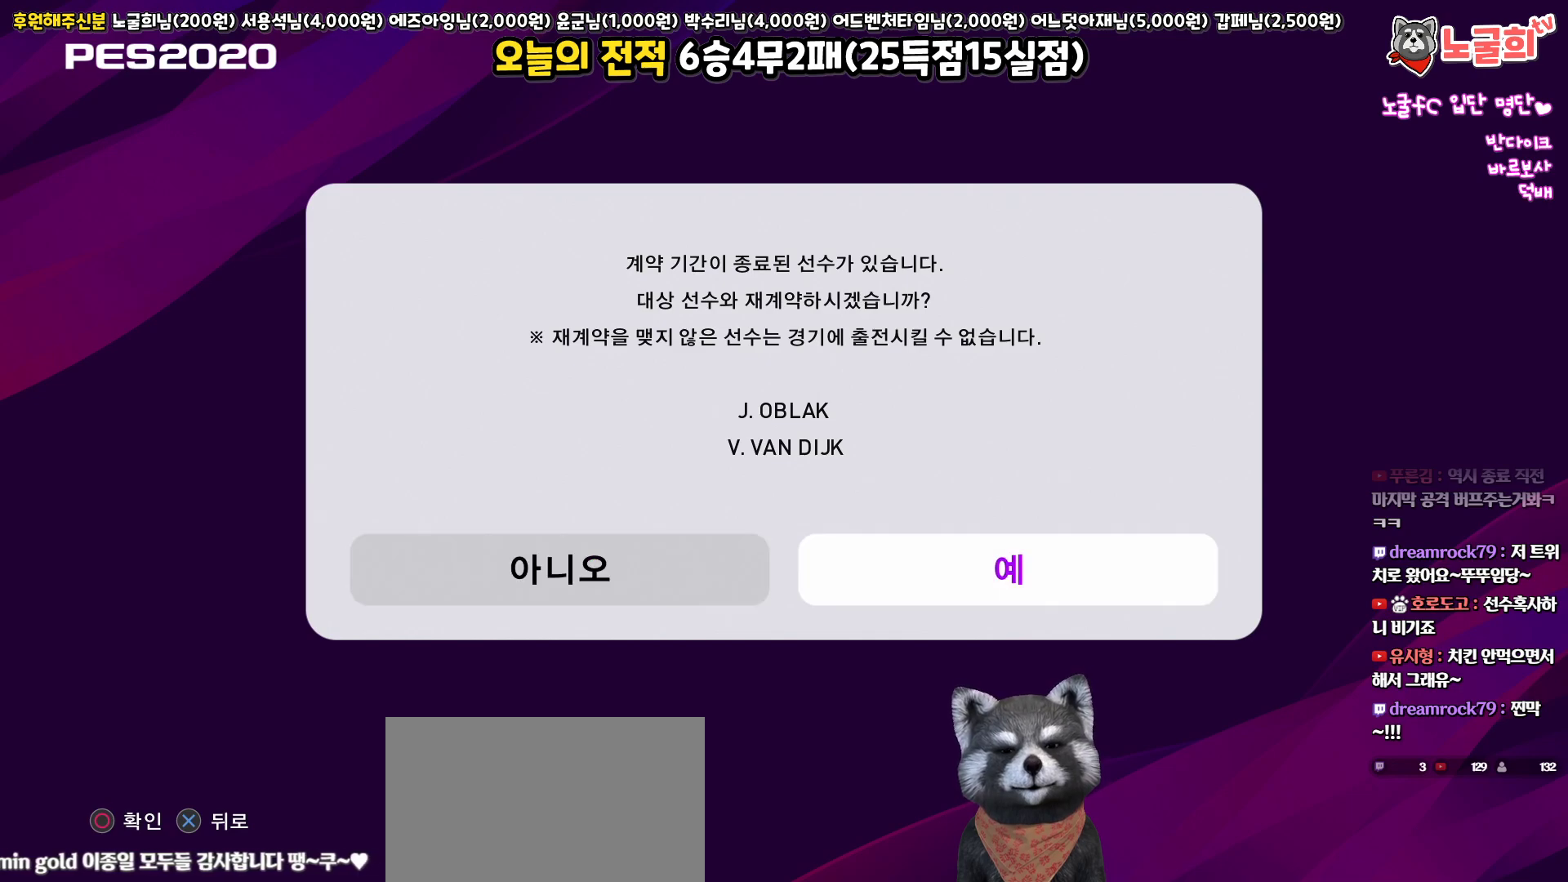
{"buttons": [], "left_stick": "center", "right_stick": "center", "events": [[150, "CIRCLE", "up"]]}
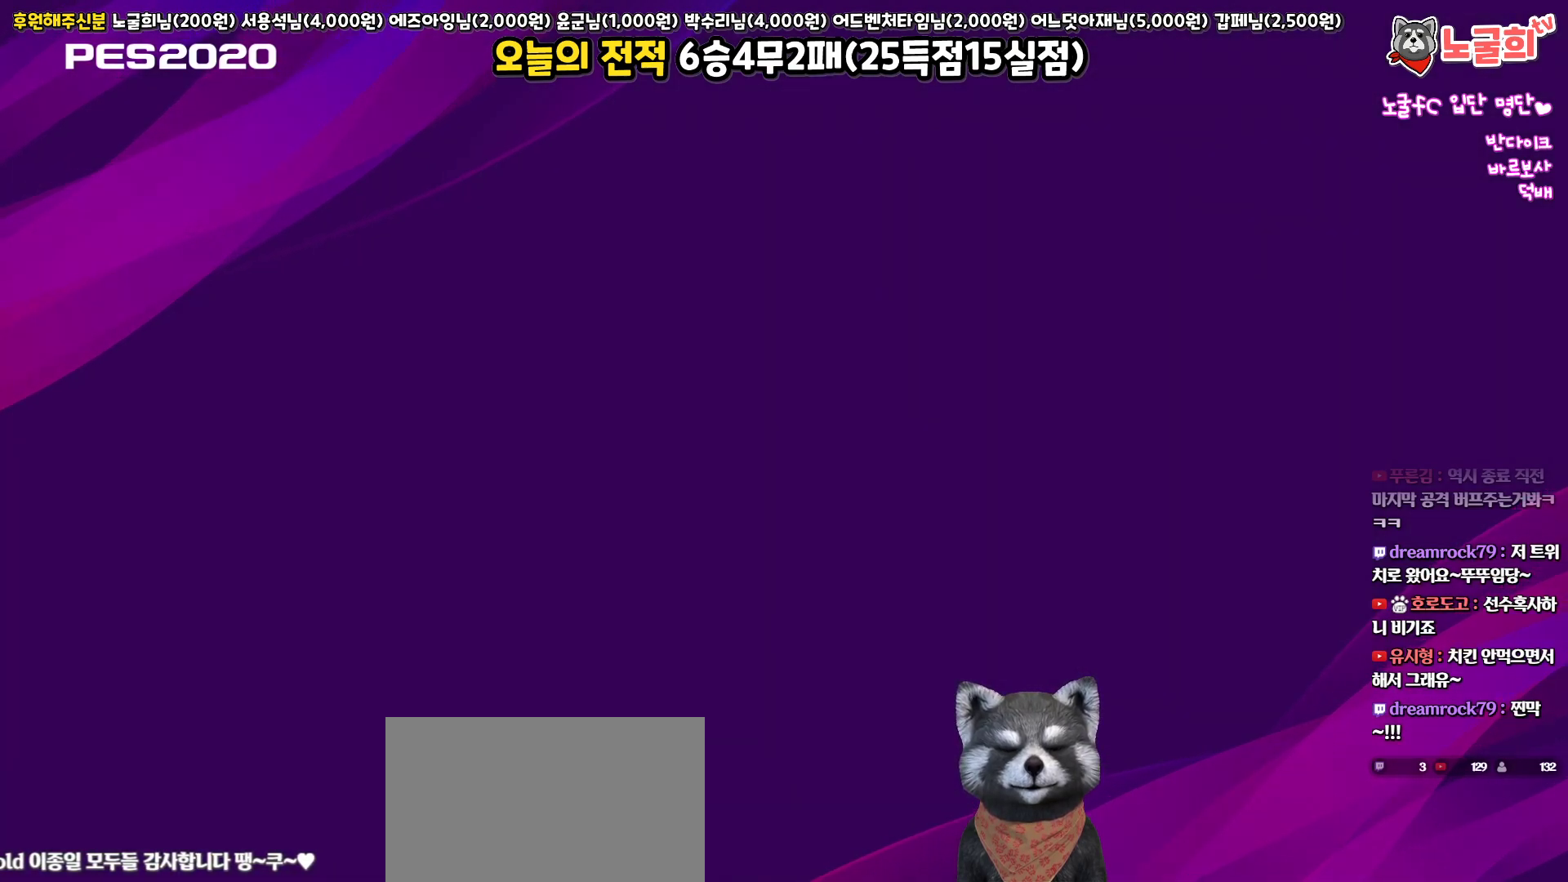
{"buttons": [], "left_stick": "center", "right_stick": "center", "events": []}
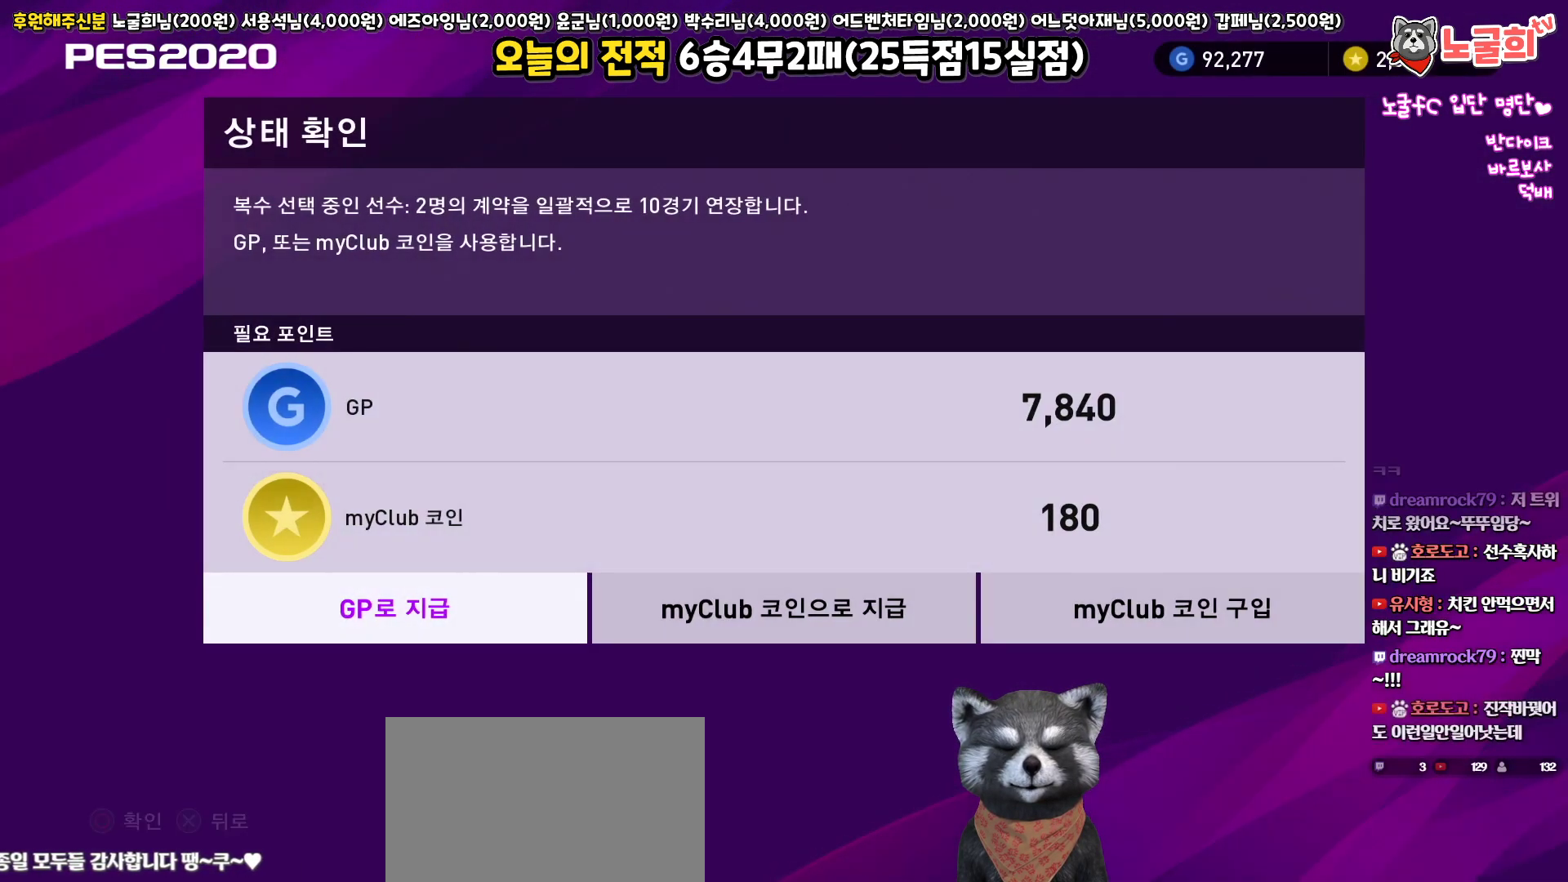
{"buttons": [], "left_stick": "center", "right_stick": "center", "events": [[300, "CIRCLE", "down"], [400, "CIRCLE", "up"]]}
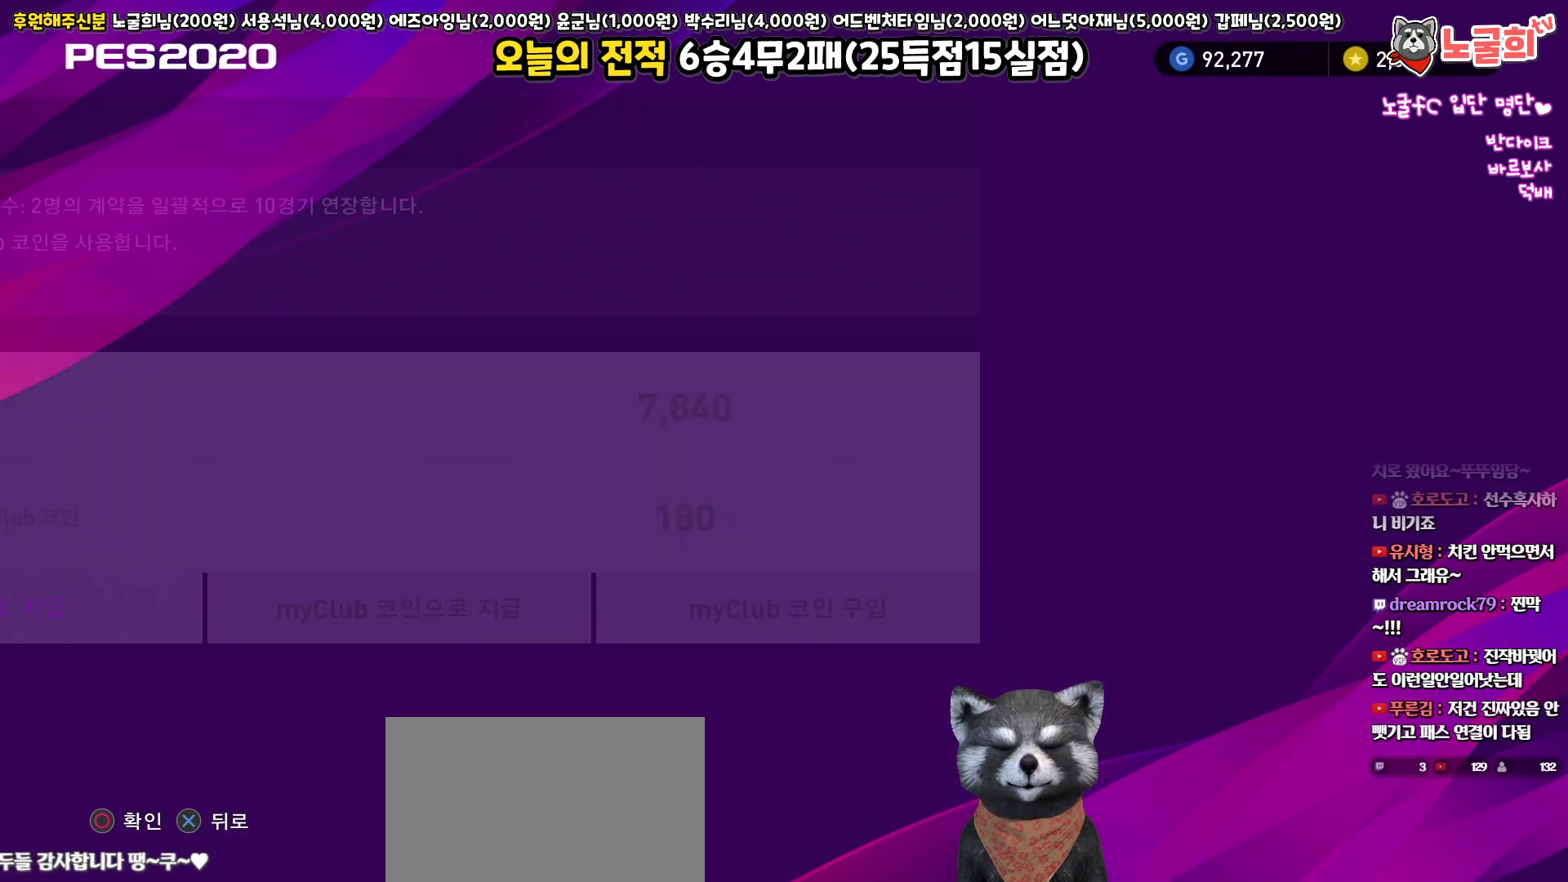
{"buttons": ["DPAD_RIGHT"], "left_stick": "center", "right_stick": "center", "events": [[450, "DPAD_RIGHT", "down"]]}
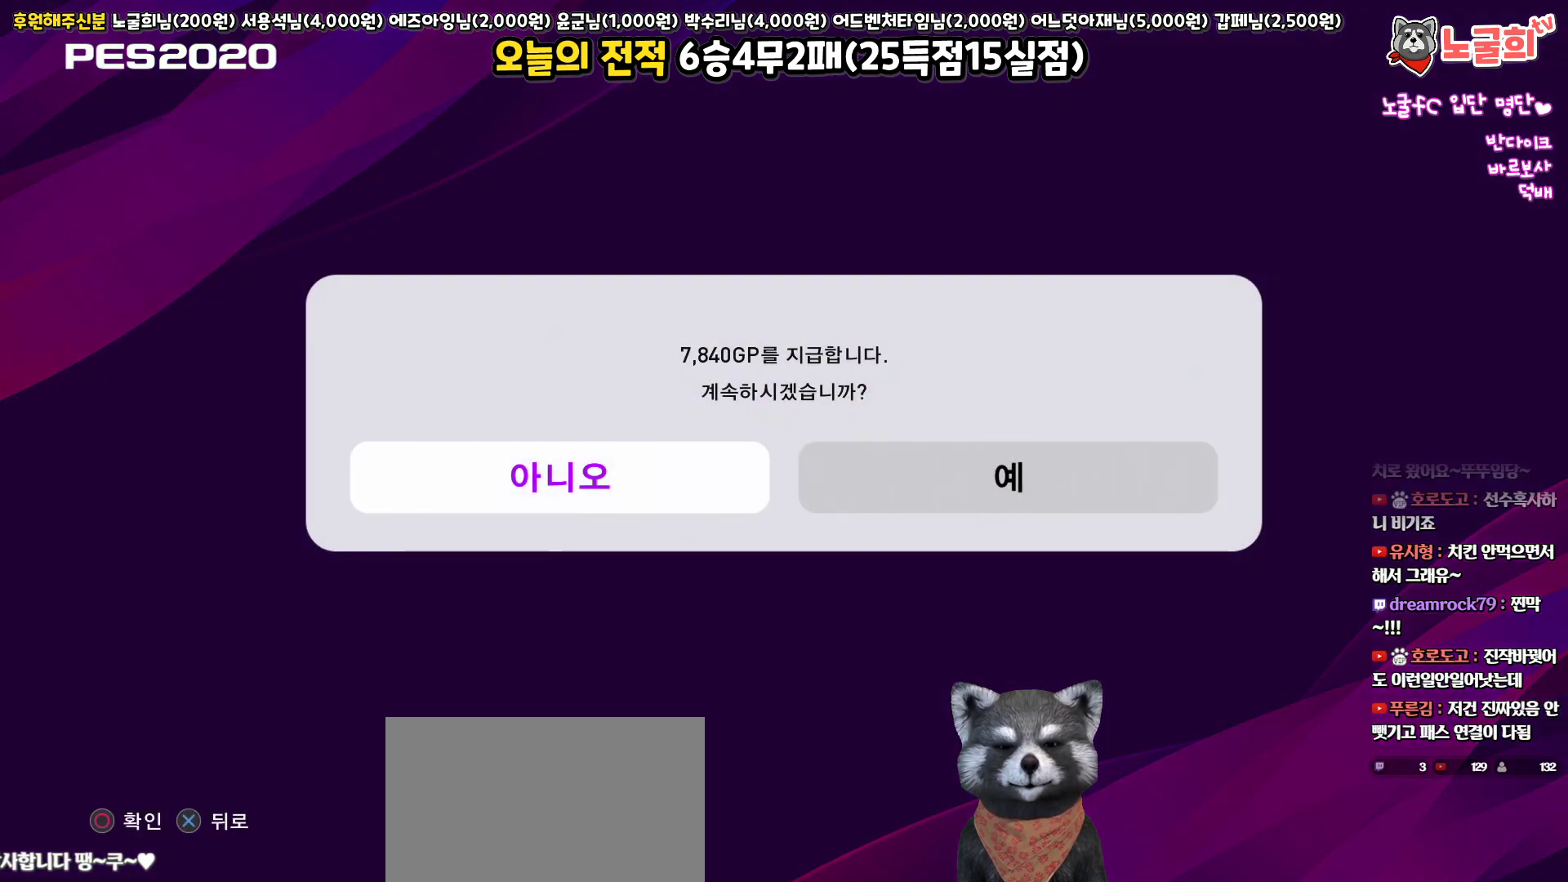
{"buttons": [], "left_stick": "center", "right_stick": "center", "events": [[33, "DPAD_RIGHT", "up"], [200, "CIRCLE", "down"], [350, "CIRCLE", "up"]]}
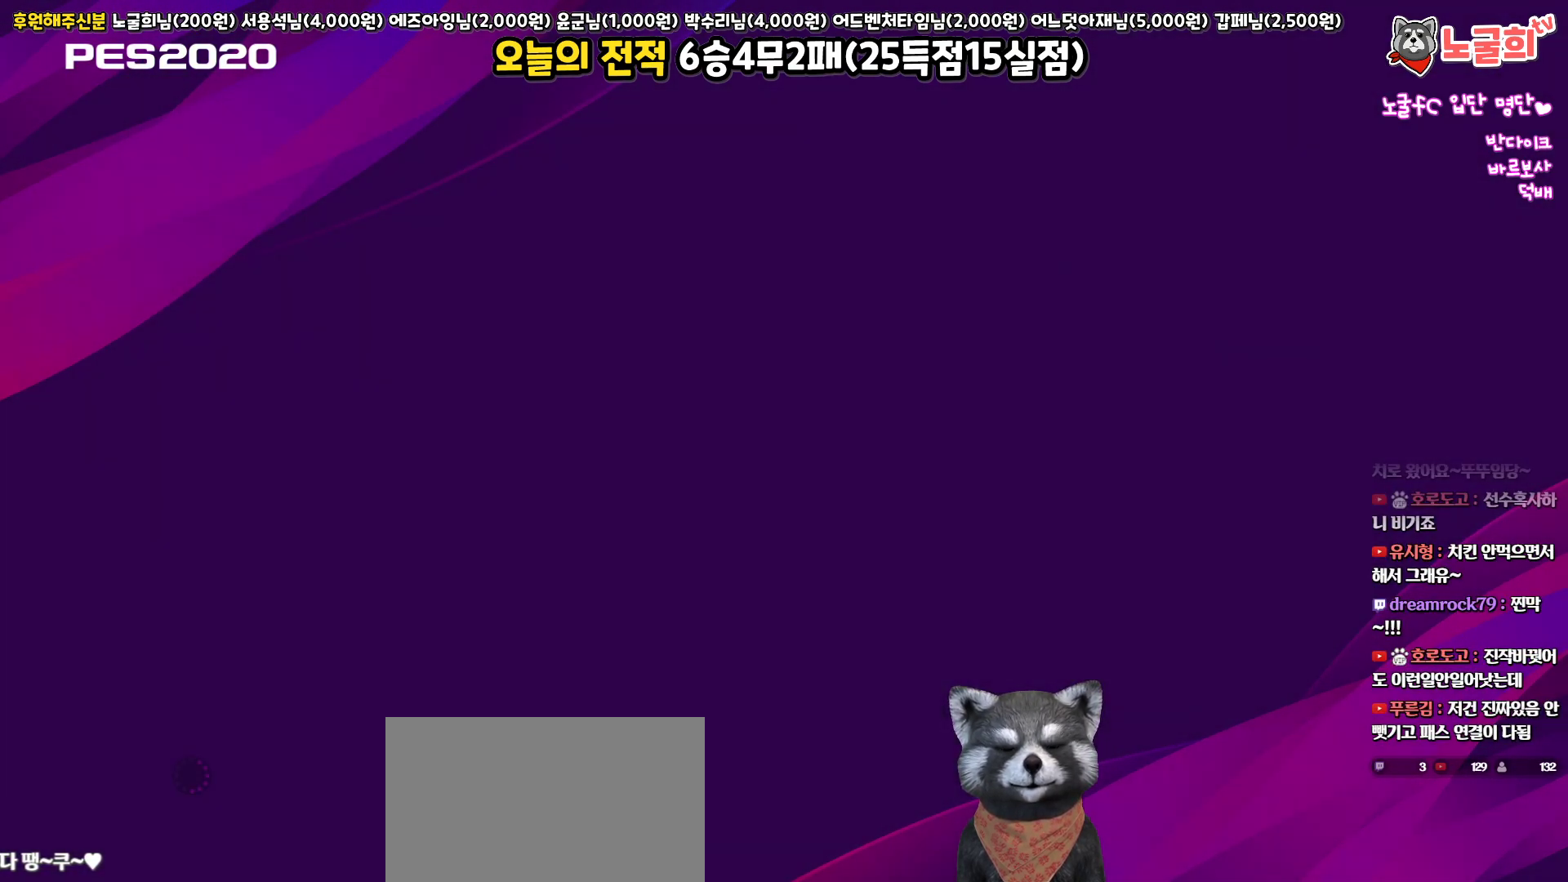
{"buttons": [], "left_stick": "center", "right_stick": "center", "events": []}
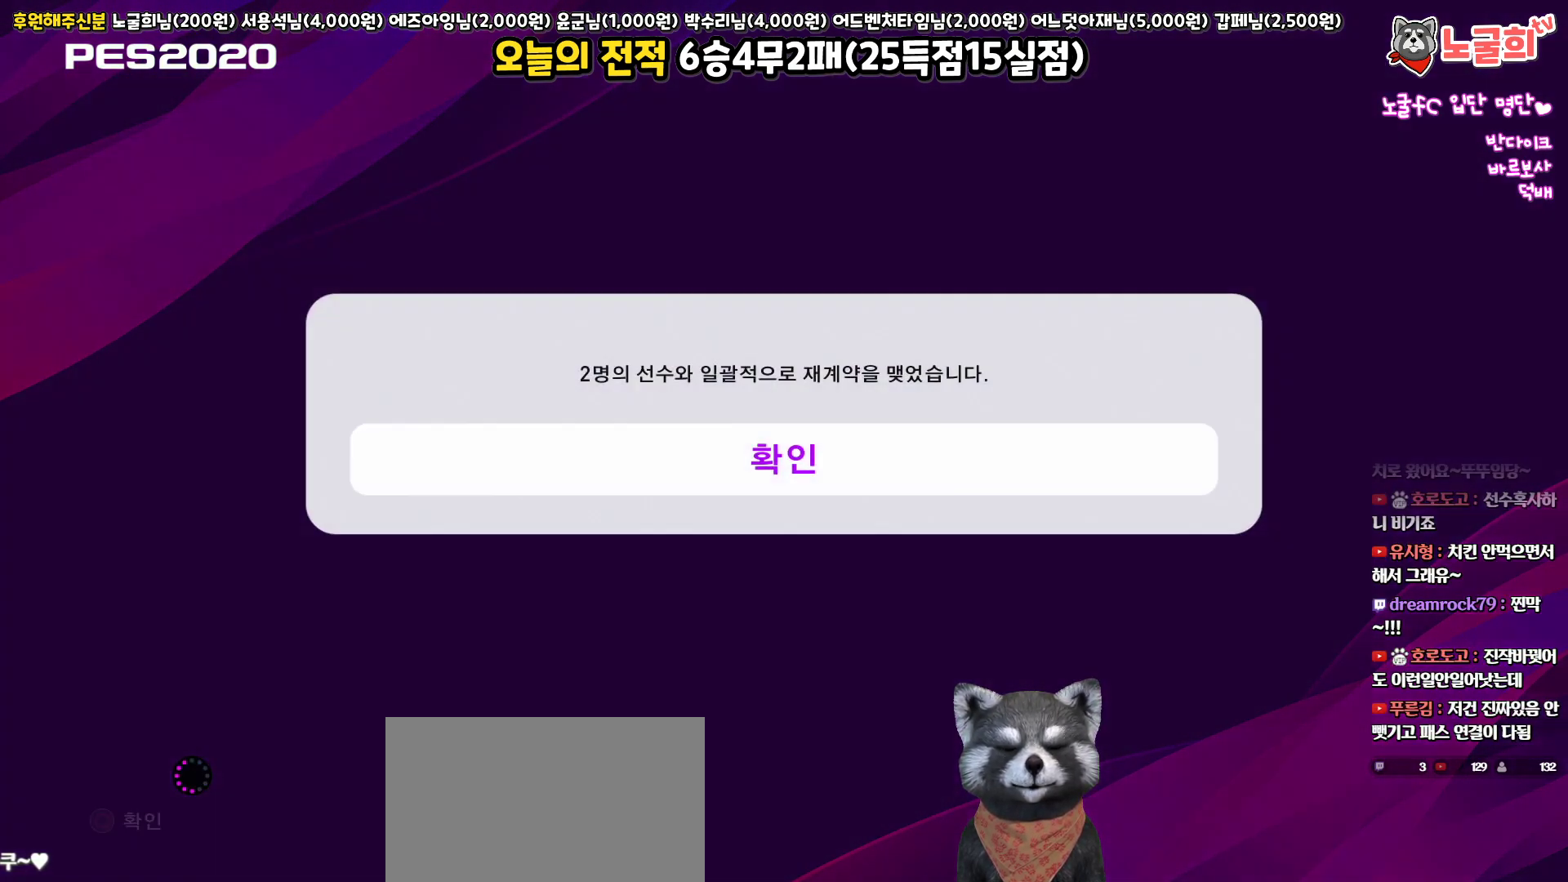
{"buttons": ["CIRCLE"], "left_stick": "center", "right_stick": "center", "events": [[400, "CIRCLE", "down"]]}
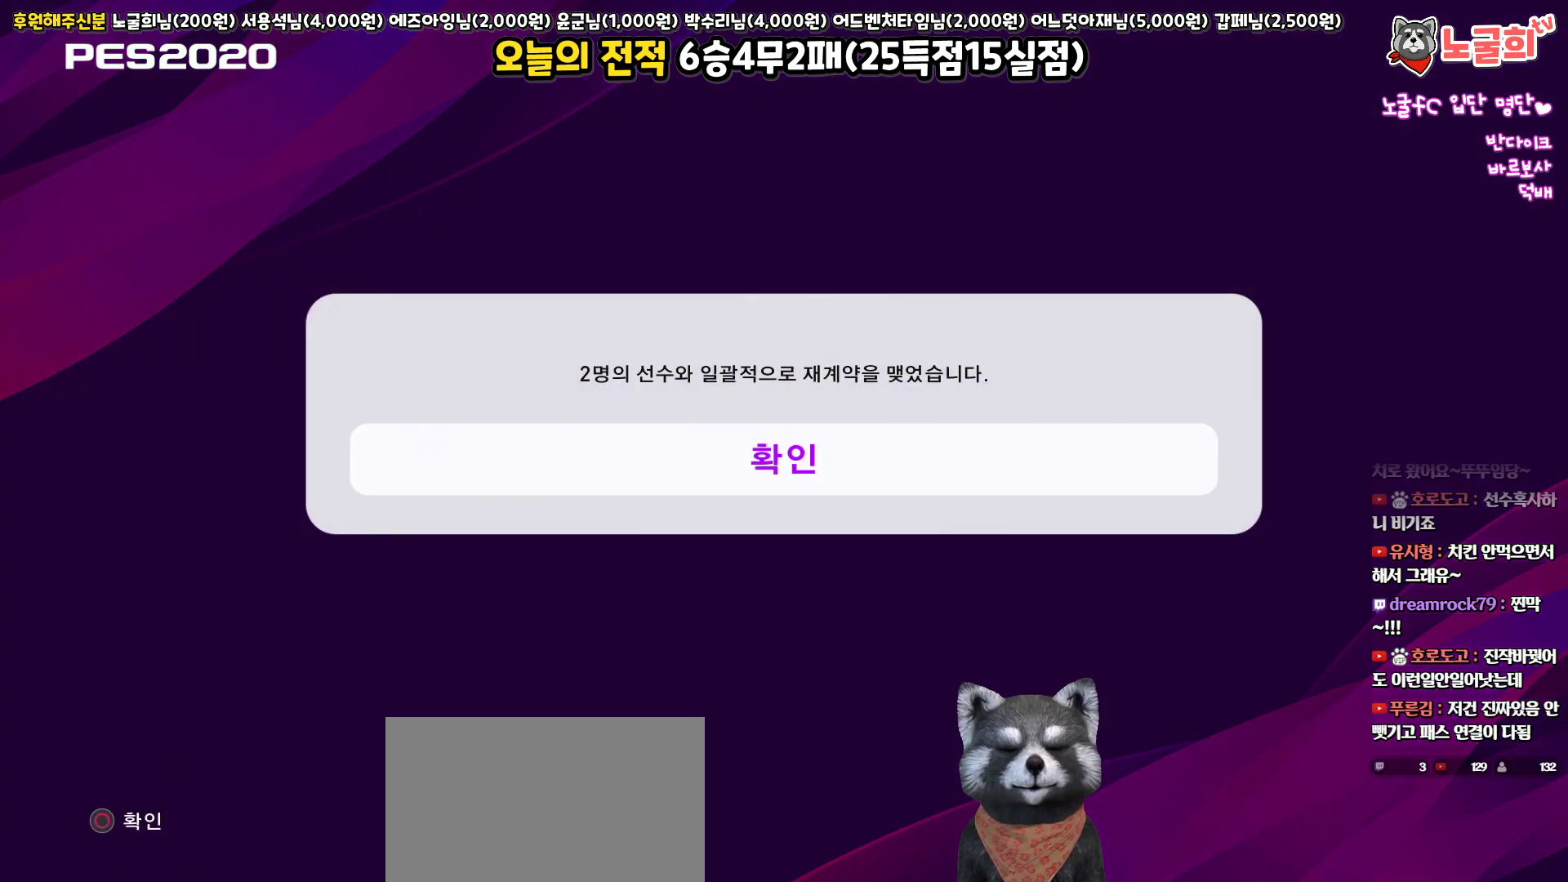
{"buttons": [], "left_stick": "center", "right_stick": "center", "events": [[17, "CIRCLE", "up"]]}
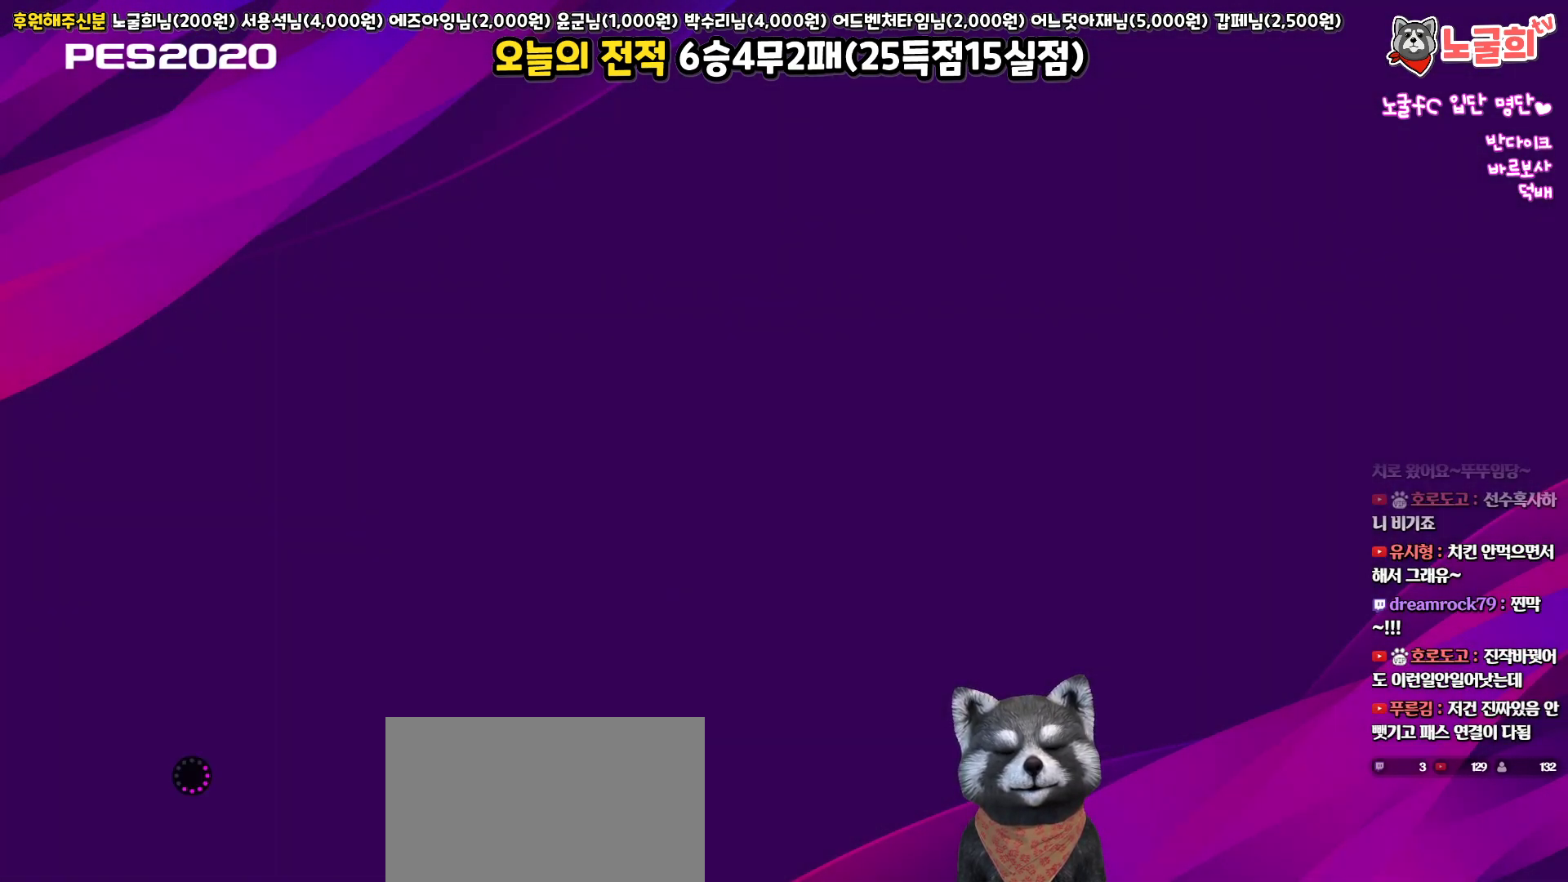
{"buttons": [], "left_stick": "center", "right_stick": "center", "events": []}
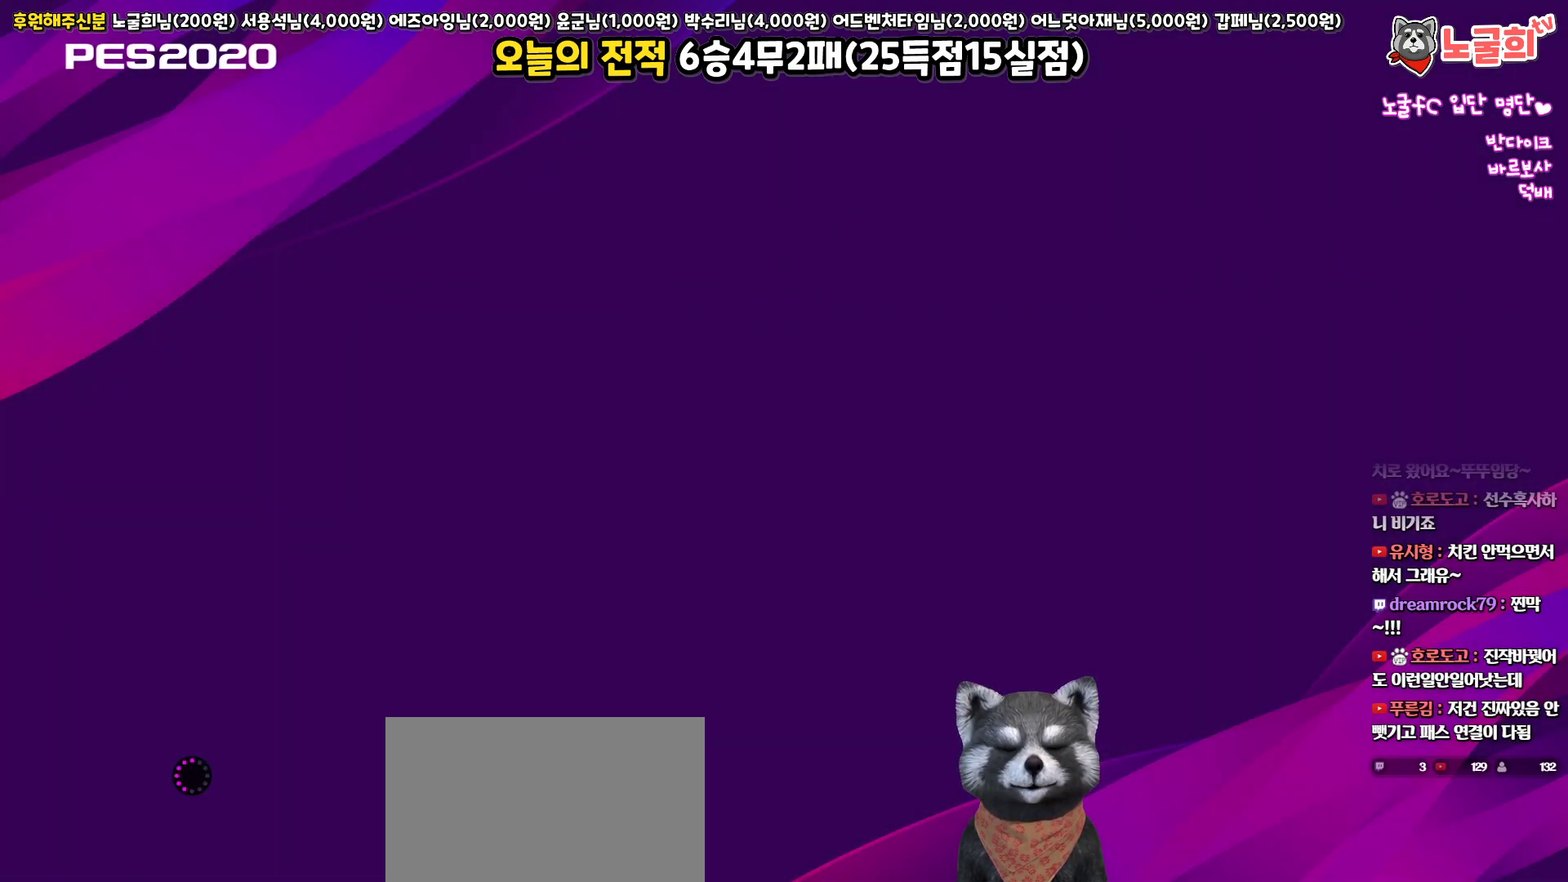
{"buttons": [], "left_stick": "center", "right_stick": "center", "events": []}
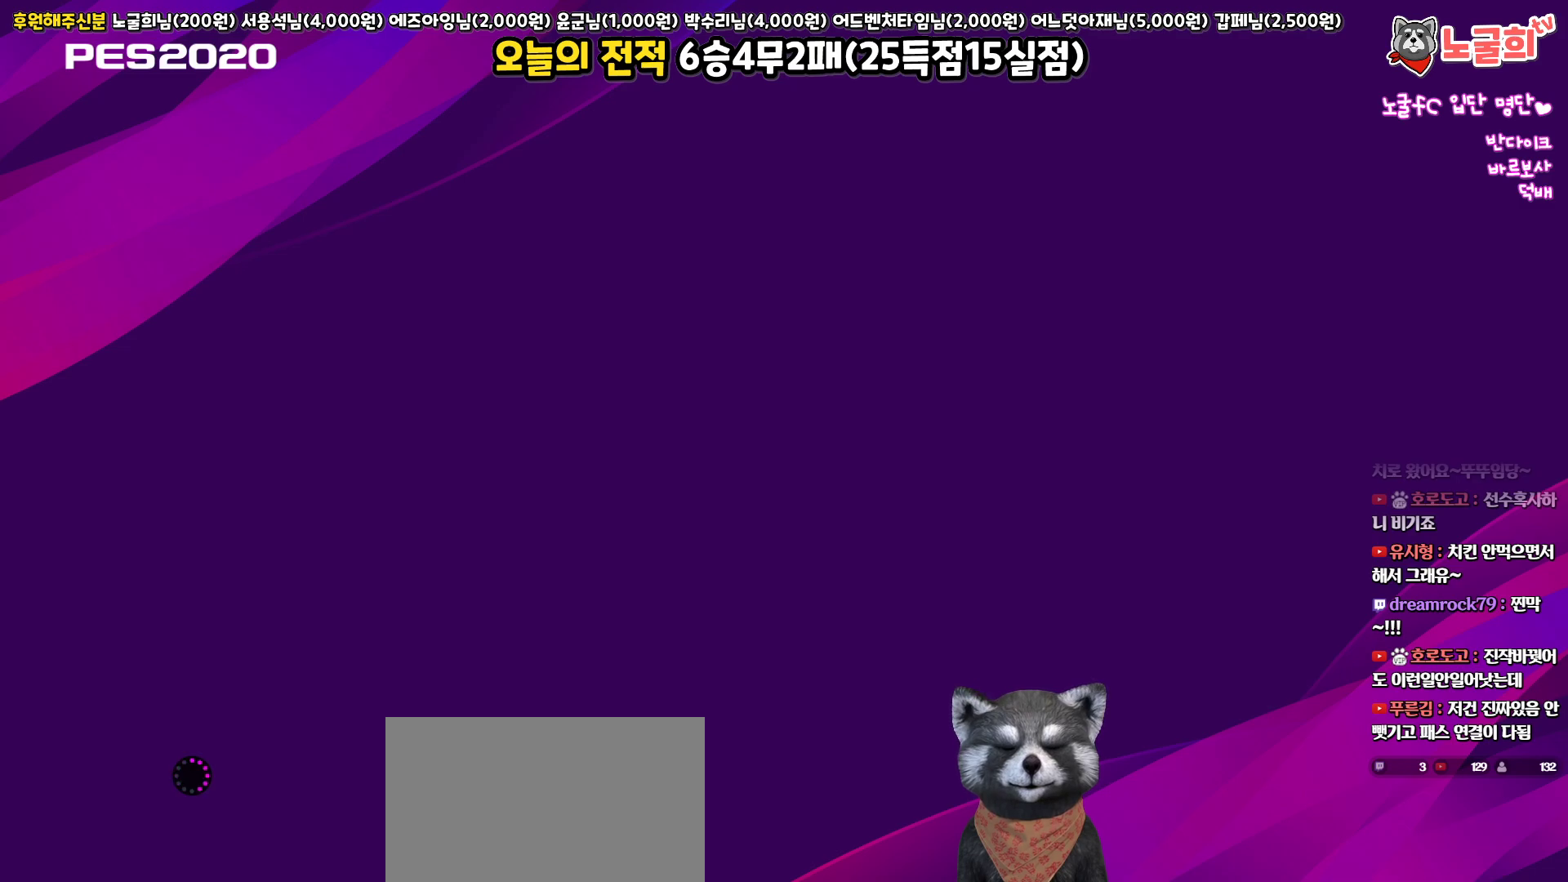
{"buttons": [], "left_stick": "center", "right_stick": "center", "events": []}
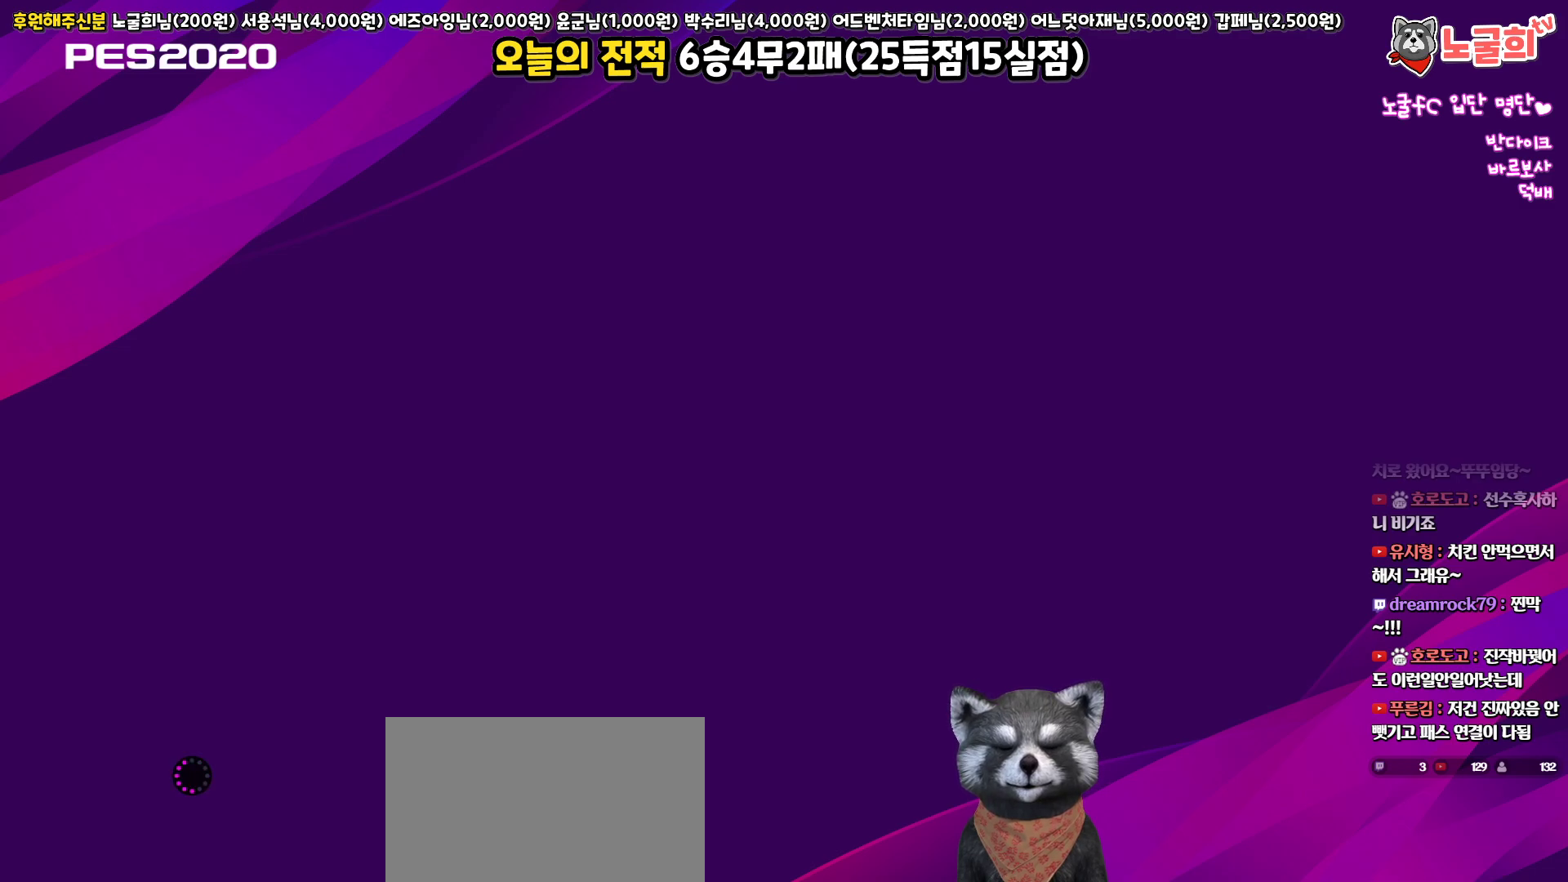
{"buttons": [], "left_stick": "center", "right_stick": "center", "events": []}
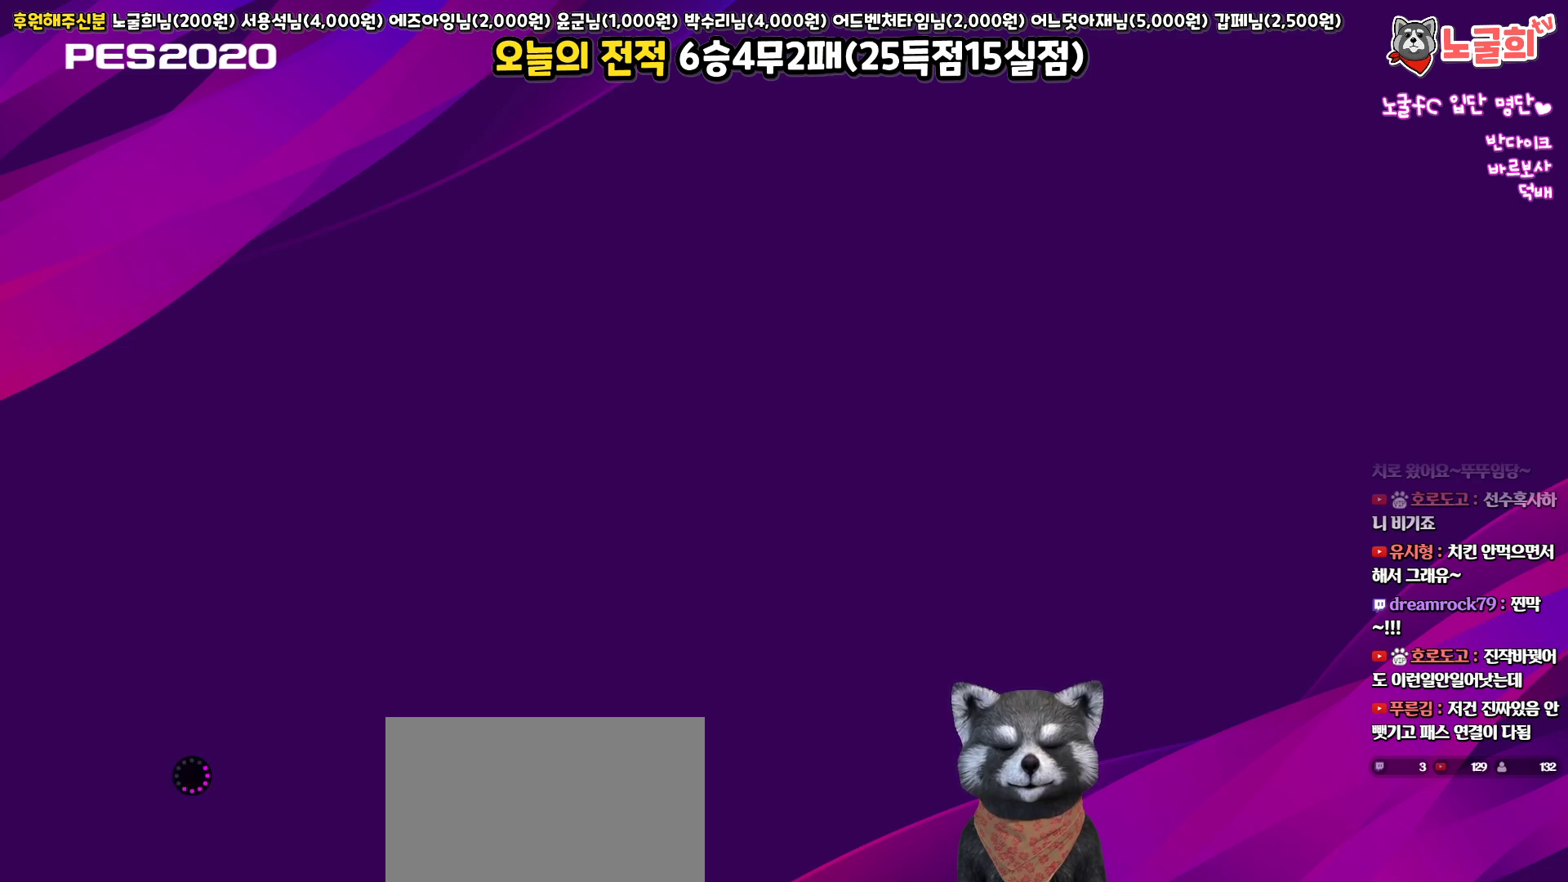
{"buttons": [], "left_stick": "center", "right_stick": "center", "events": []}
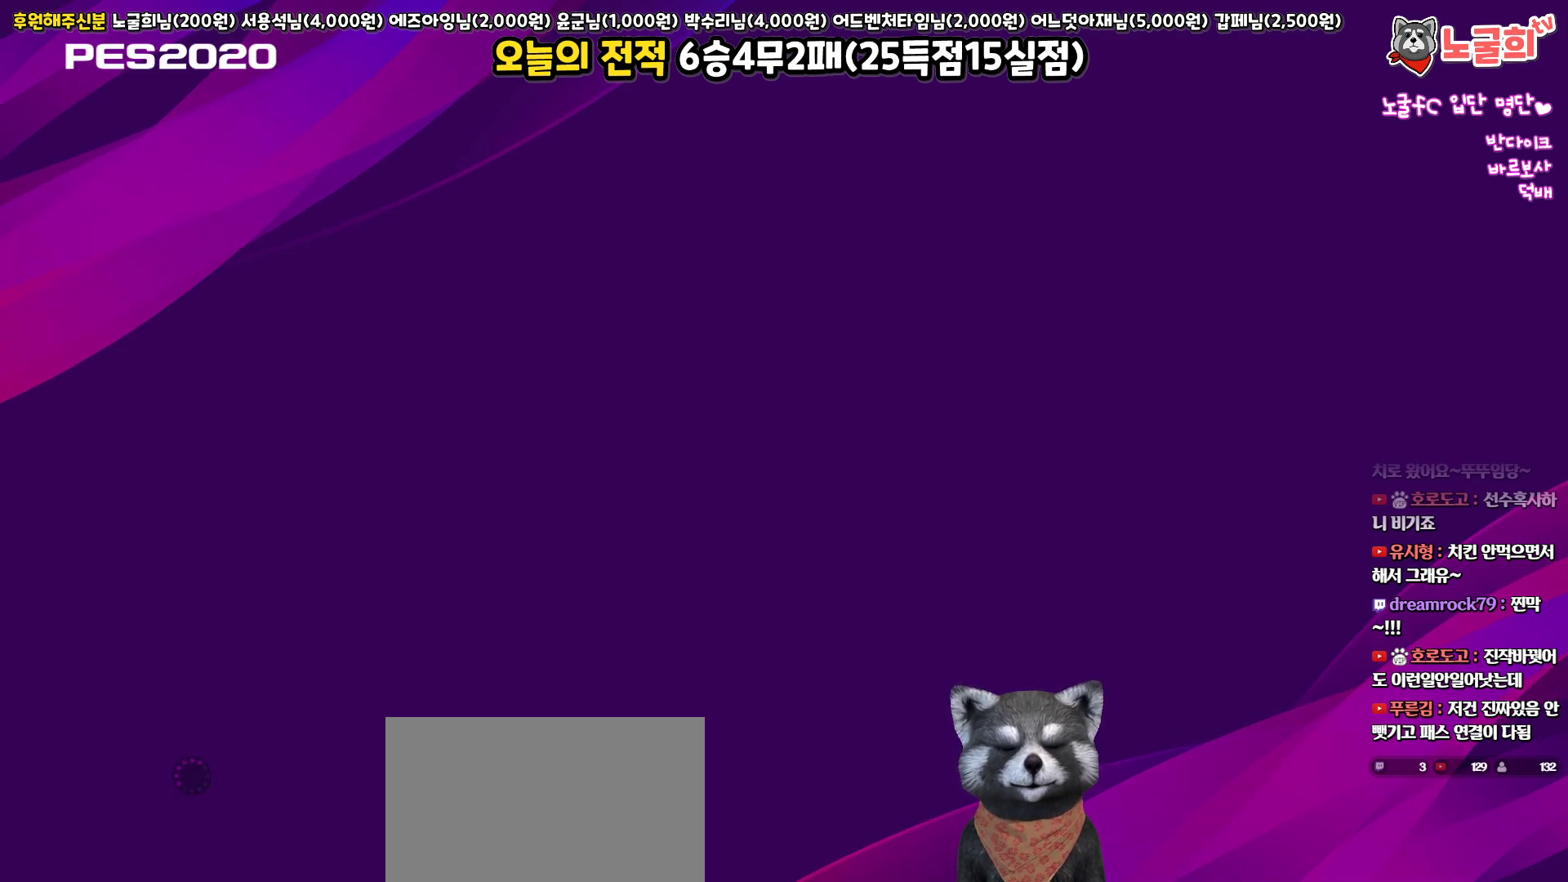
{"buttons": [], "left_stick": "center", "right_stick": "center", "events": []}
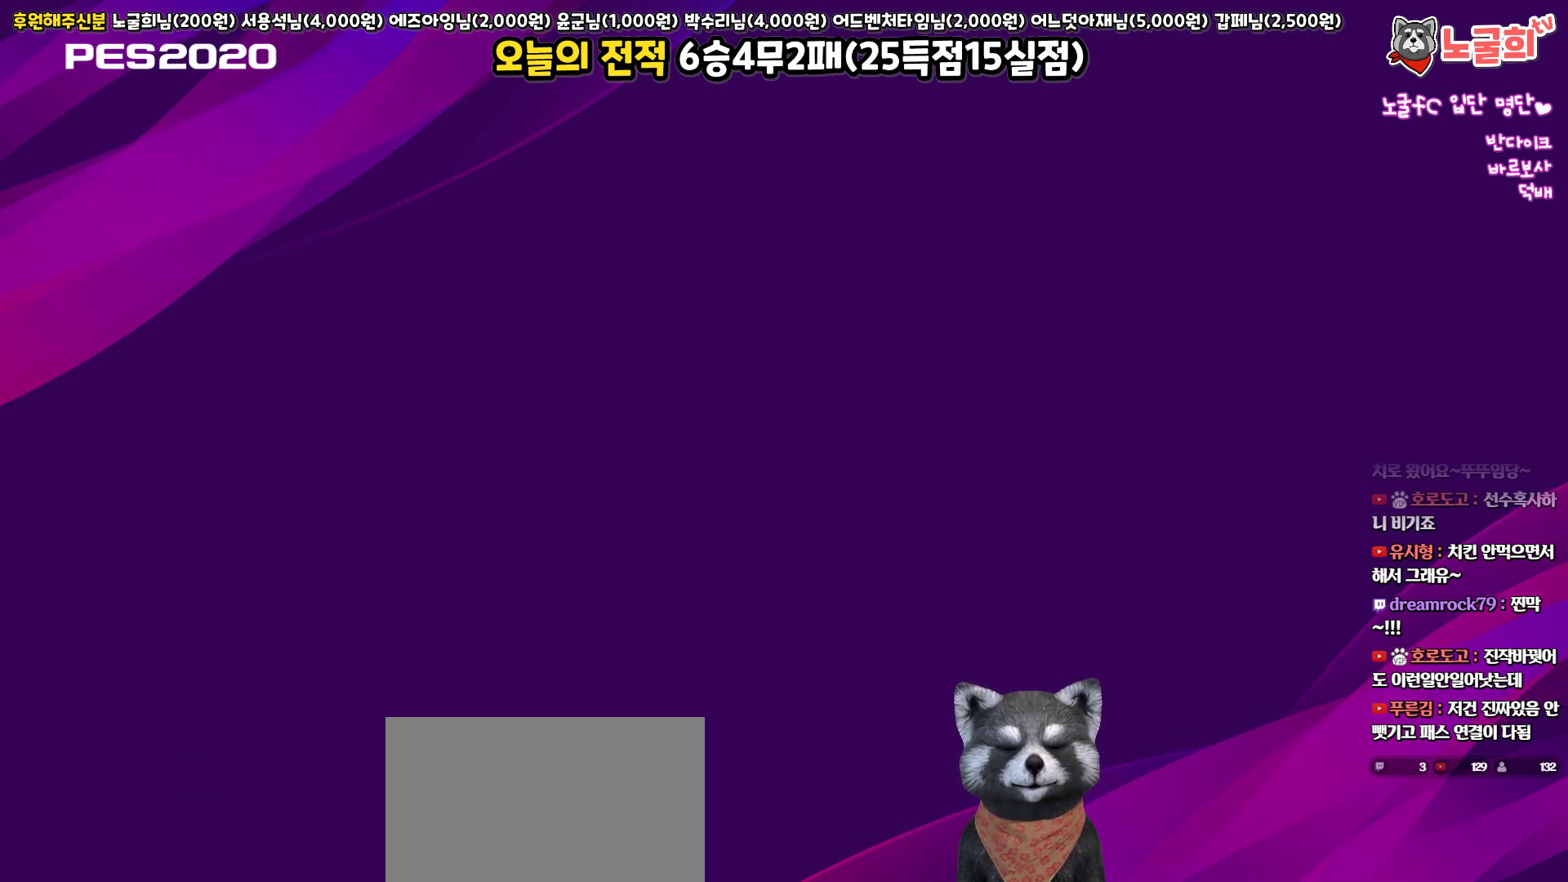
{"buttons": [], "left_stick": "center", "right_stick": "center", "events": []}
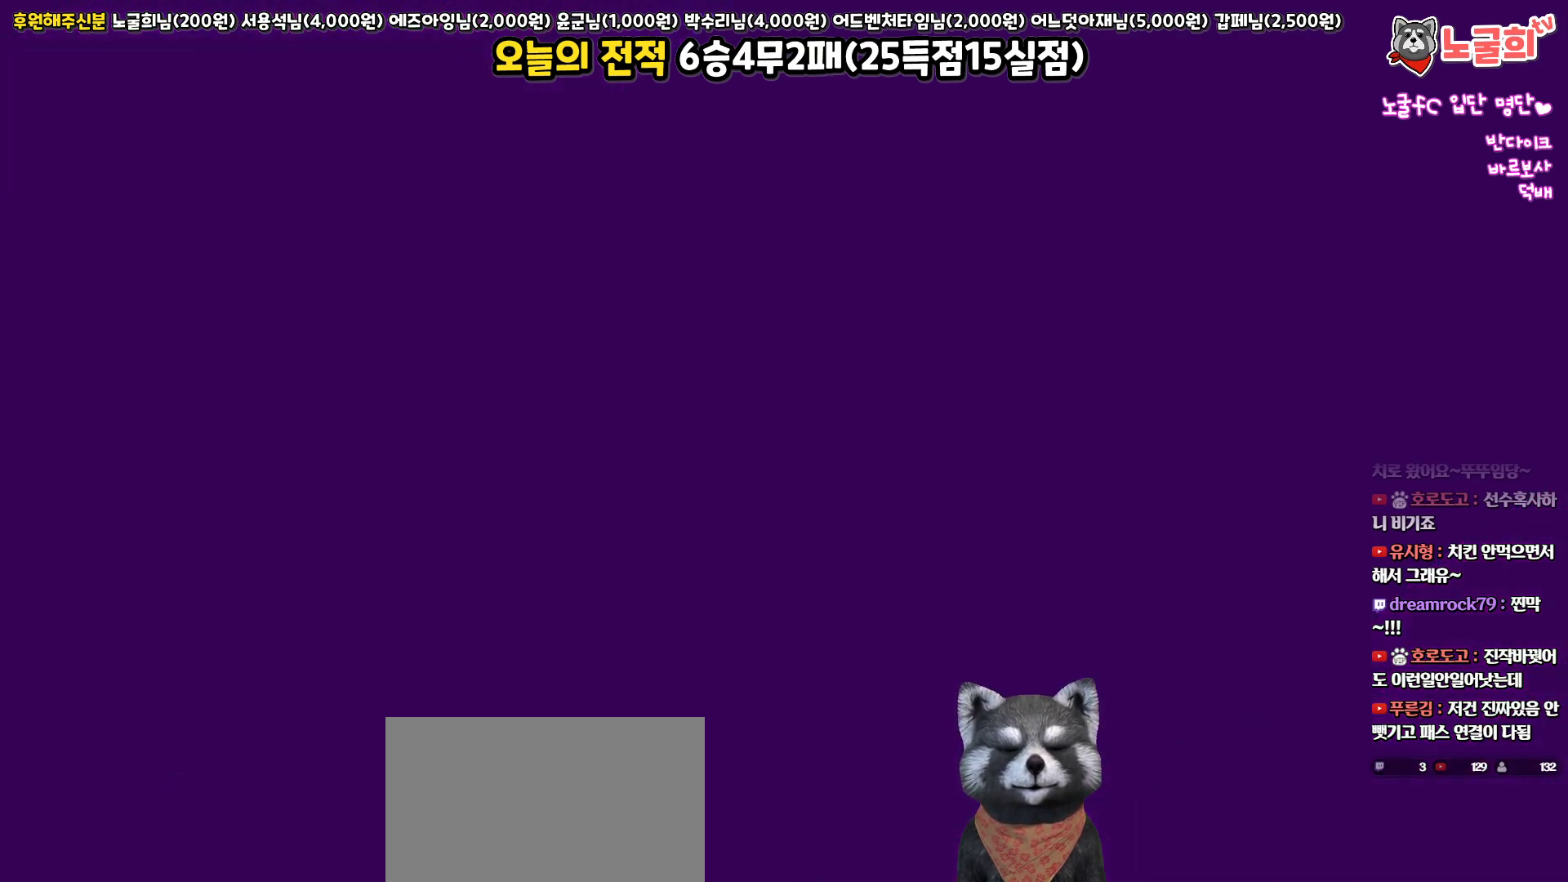
{"buttons": [], "left_stick": "center", "right_stick": "center", "events": []}
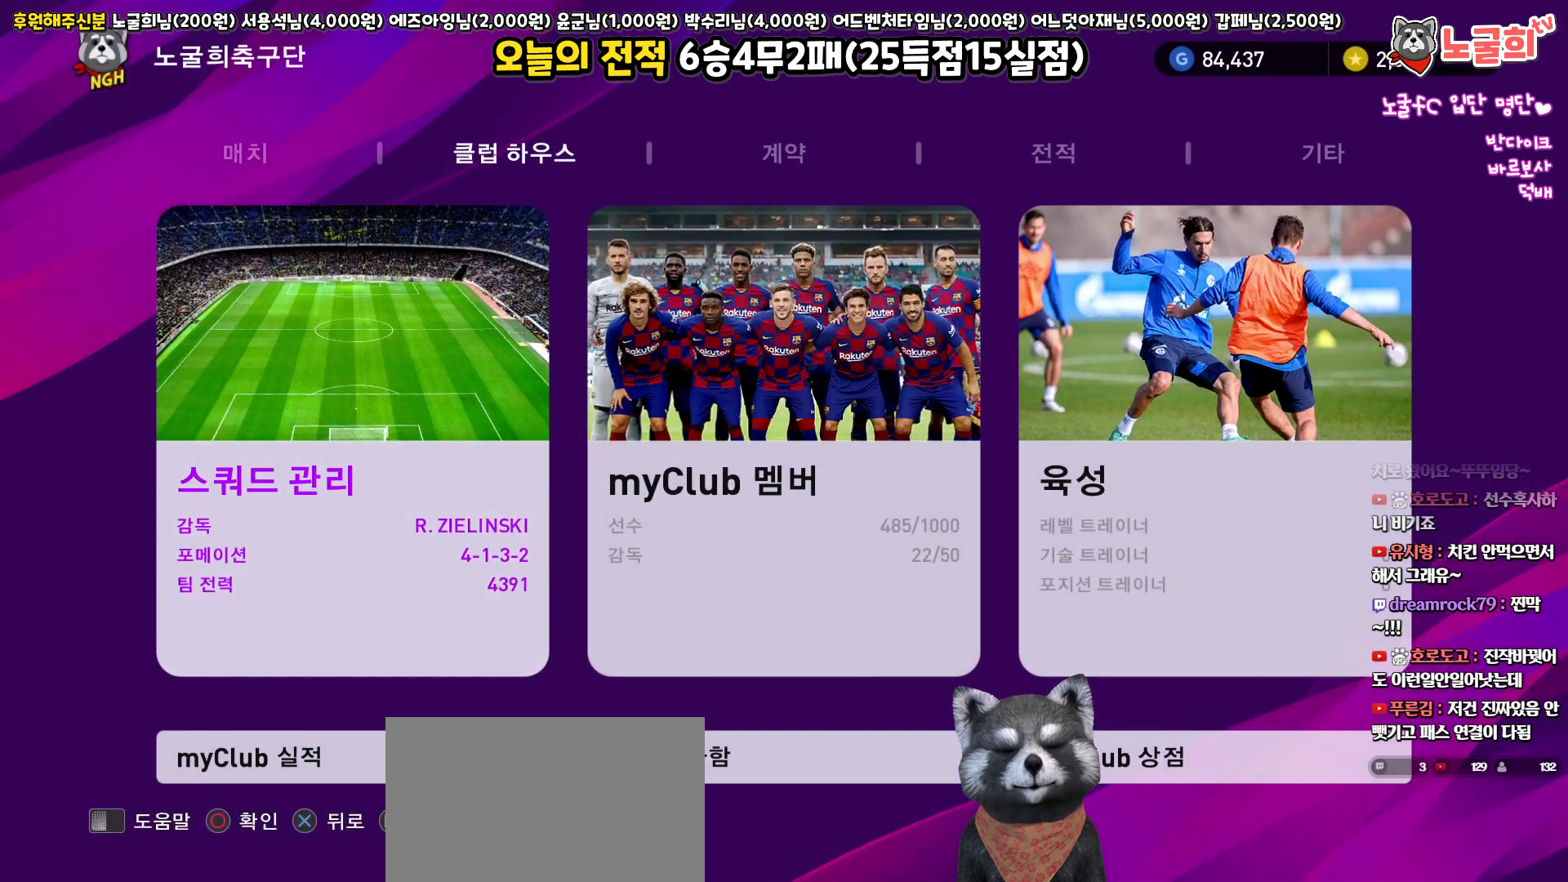
{"buttons": [], "left_stick": "center", "right_stick": "center", "events": []}
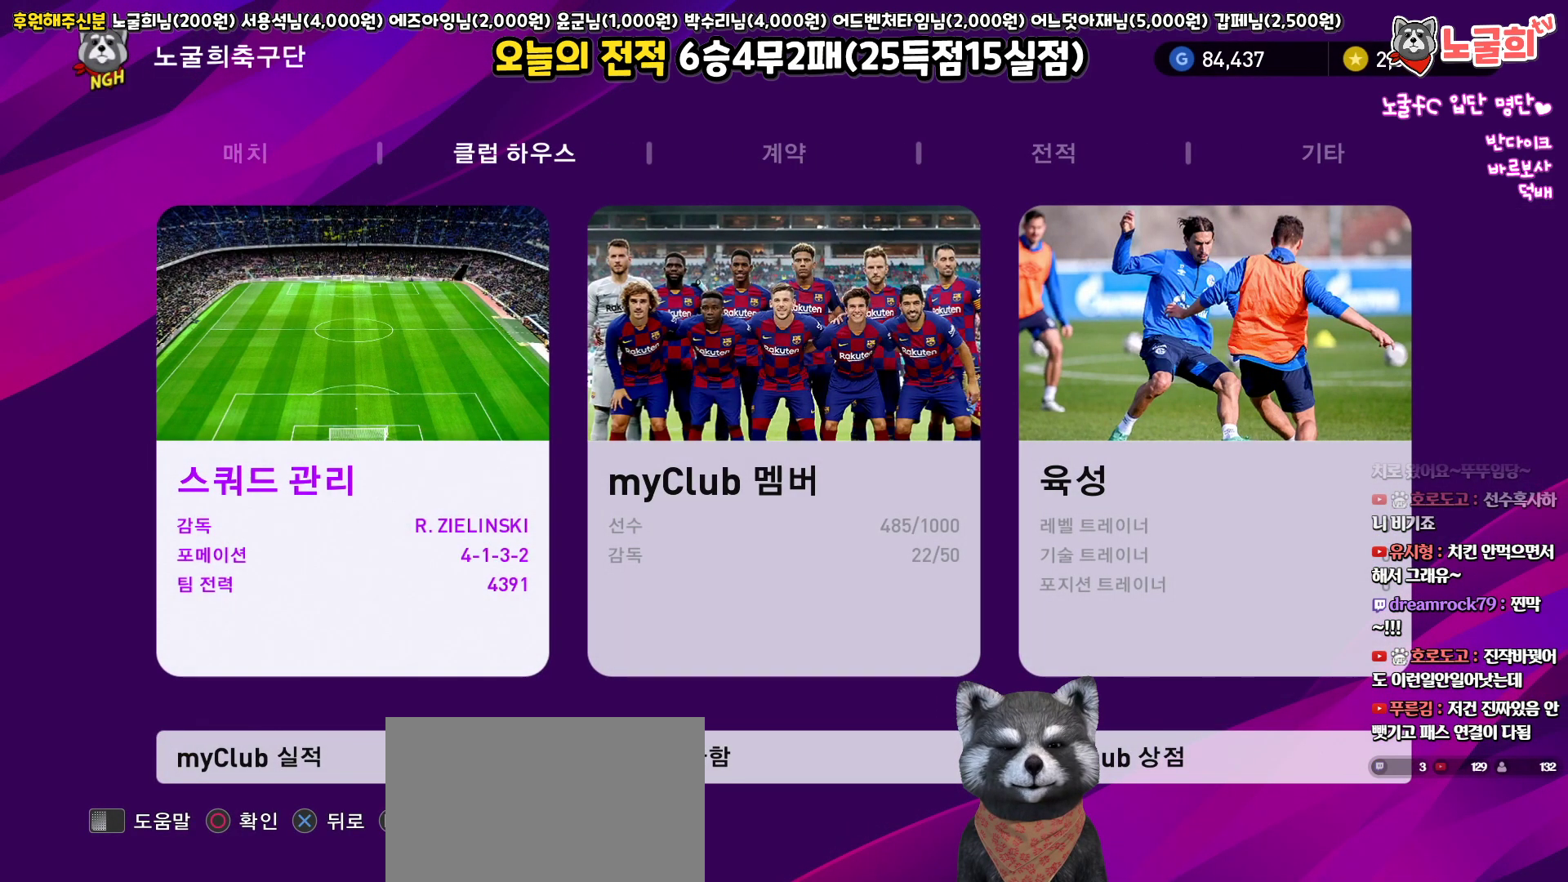
{"buttons": [], "left_stick": "center", "right_stick": "center", "events": [[17, "CIRCLE", "down"], [133, "CIRCLE", "up"]]}
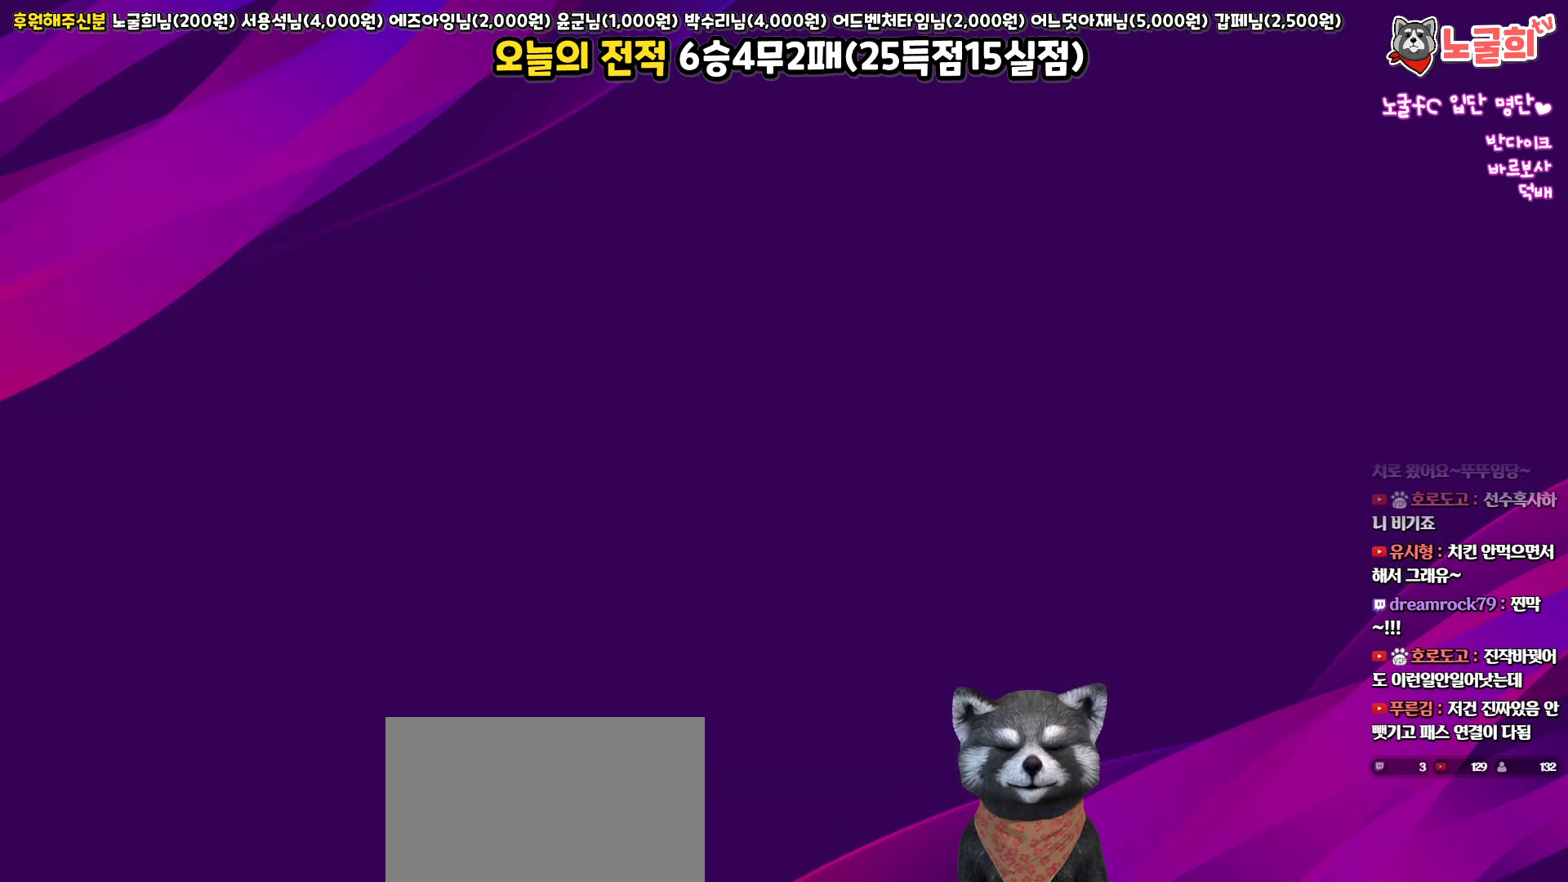
{"buttons": [], "left_stick": "center", "right_stick": "center", "events": []}
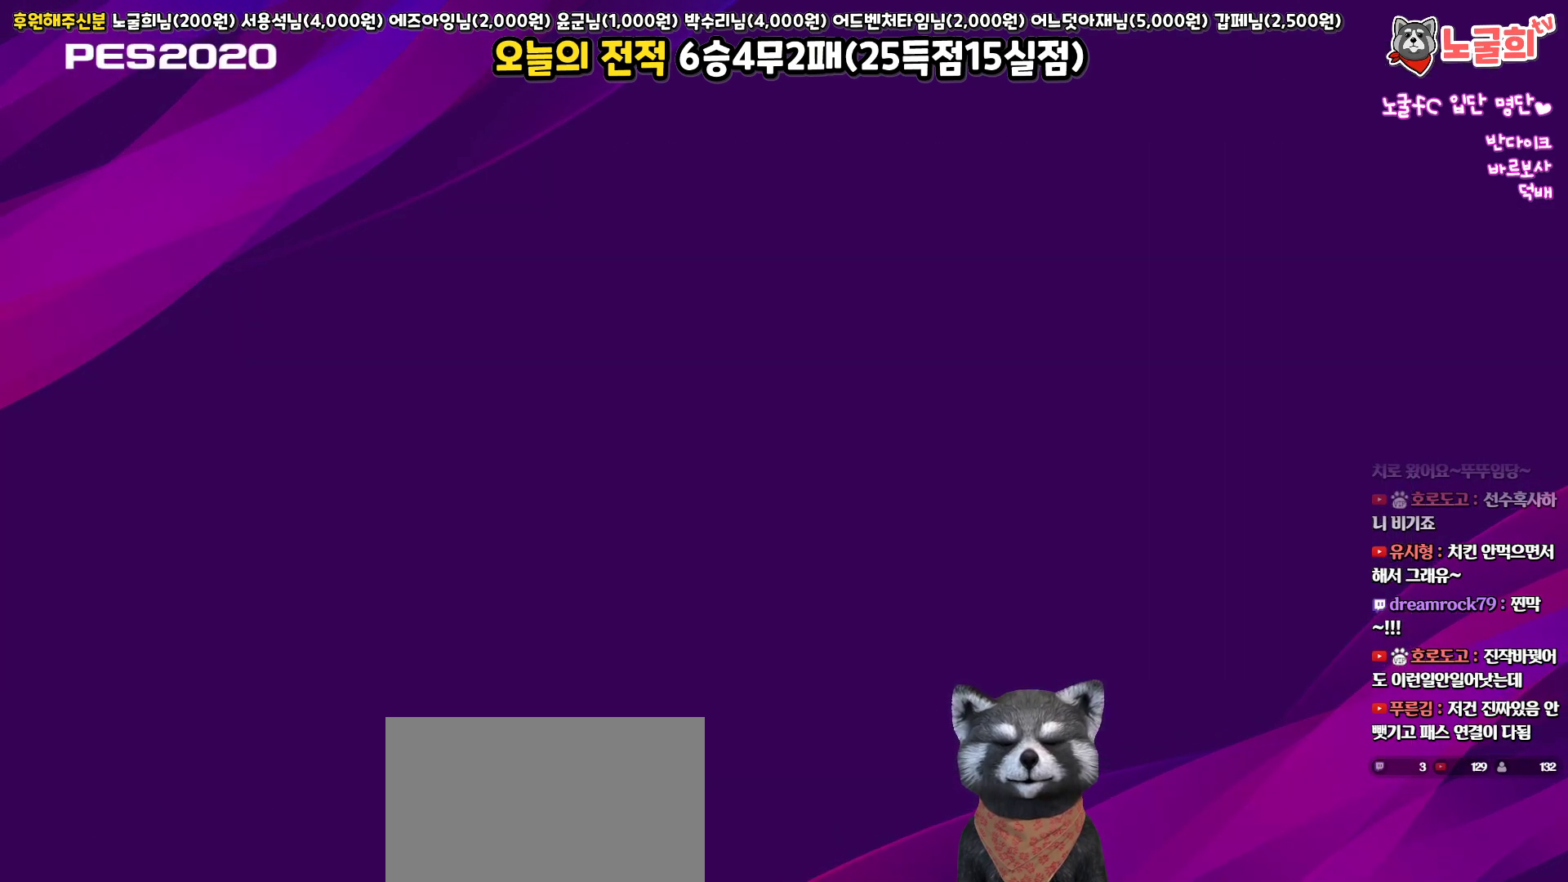
{"buttons": [], "left_stick": "center", "right_stick": "center", "events": []}
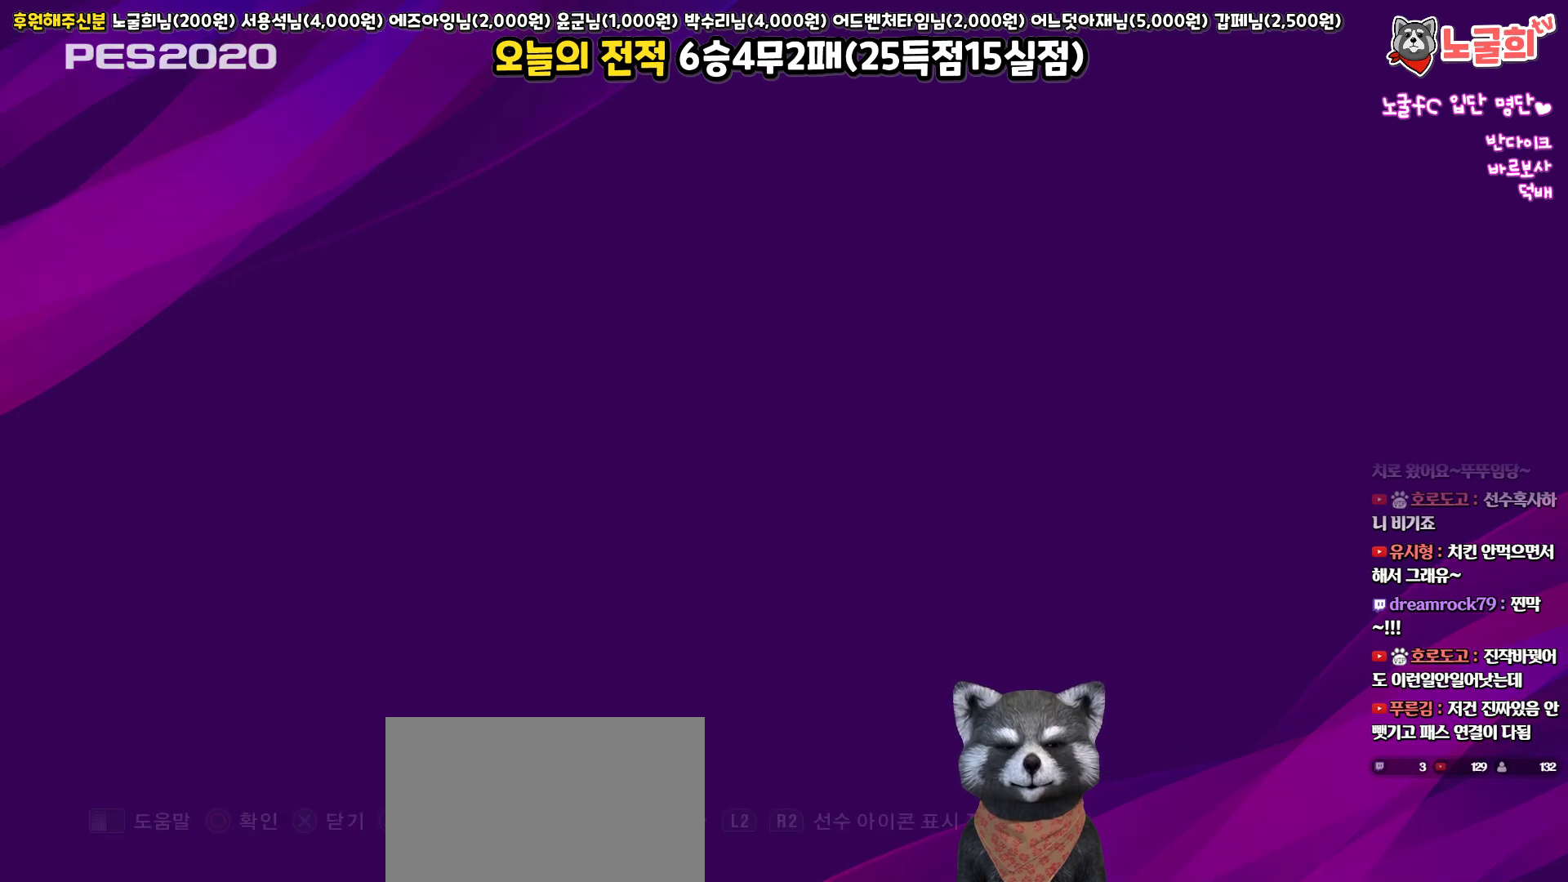
{"buttons": [], "left_stick": "center", "right_stick": "center", "events": []}